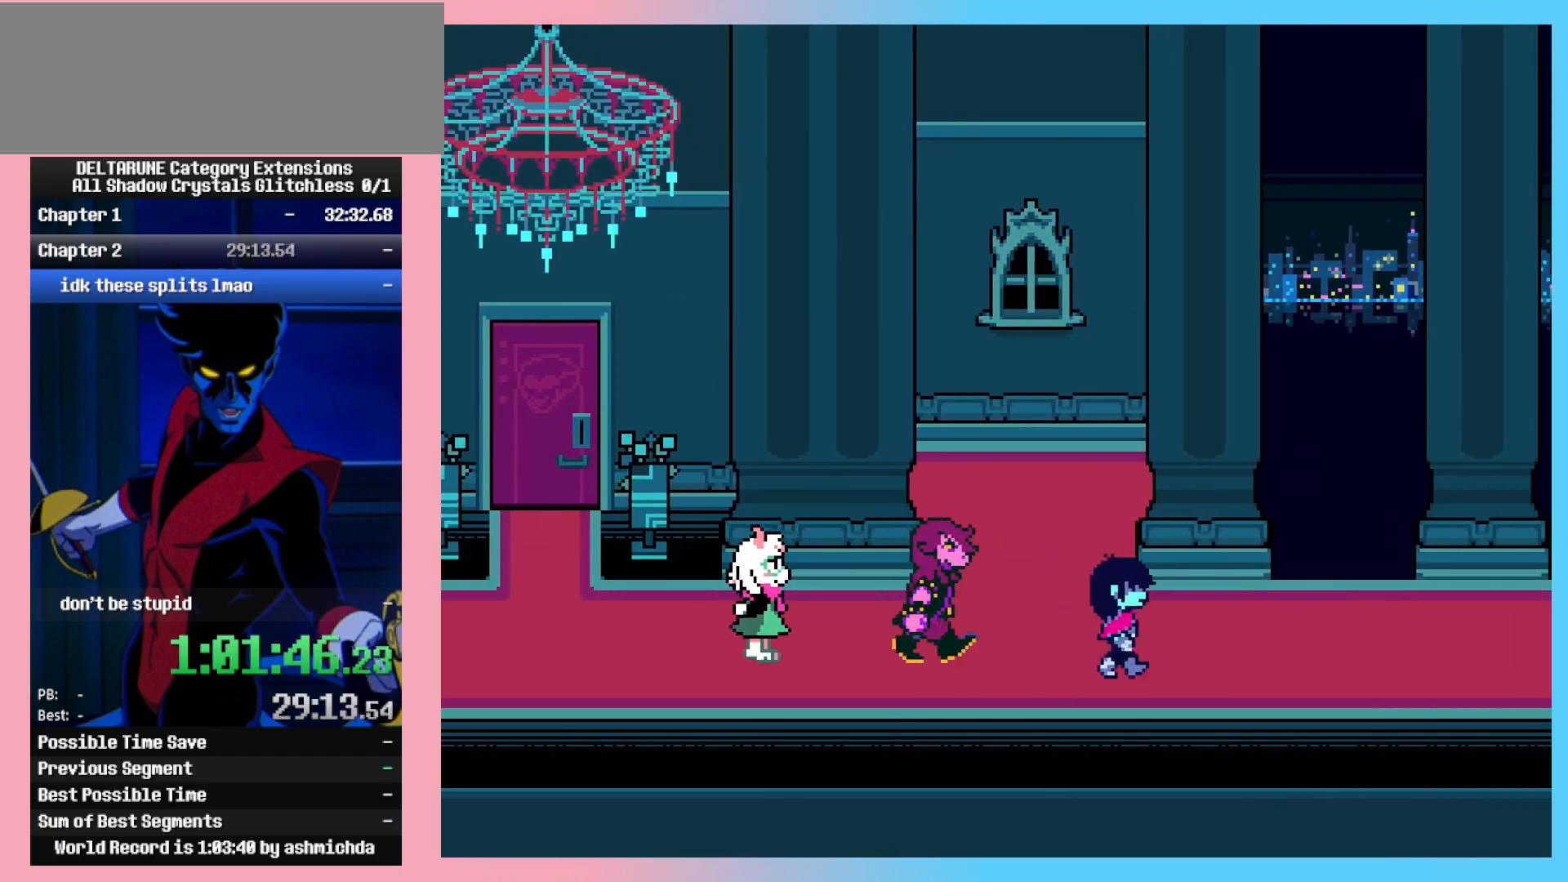
Gameplay with keyboard; each line is a JSON object with the keys held at the frame after it. "events" lists presses ("down") and releases ("up") of "c", "ctrl_l", "ctrl_r", "down", "left", "return", "right", "shift_l", "shift_r", "up", "x" and "z" between this image and that frame as [ms after this image, input, new state], when the widget could be followed in between. No other keys are recorded. Mouse input is not recorded.
{"keys": ["ctrl_l", "ctrl_r", "right"], "events": []}
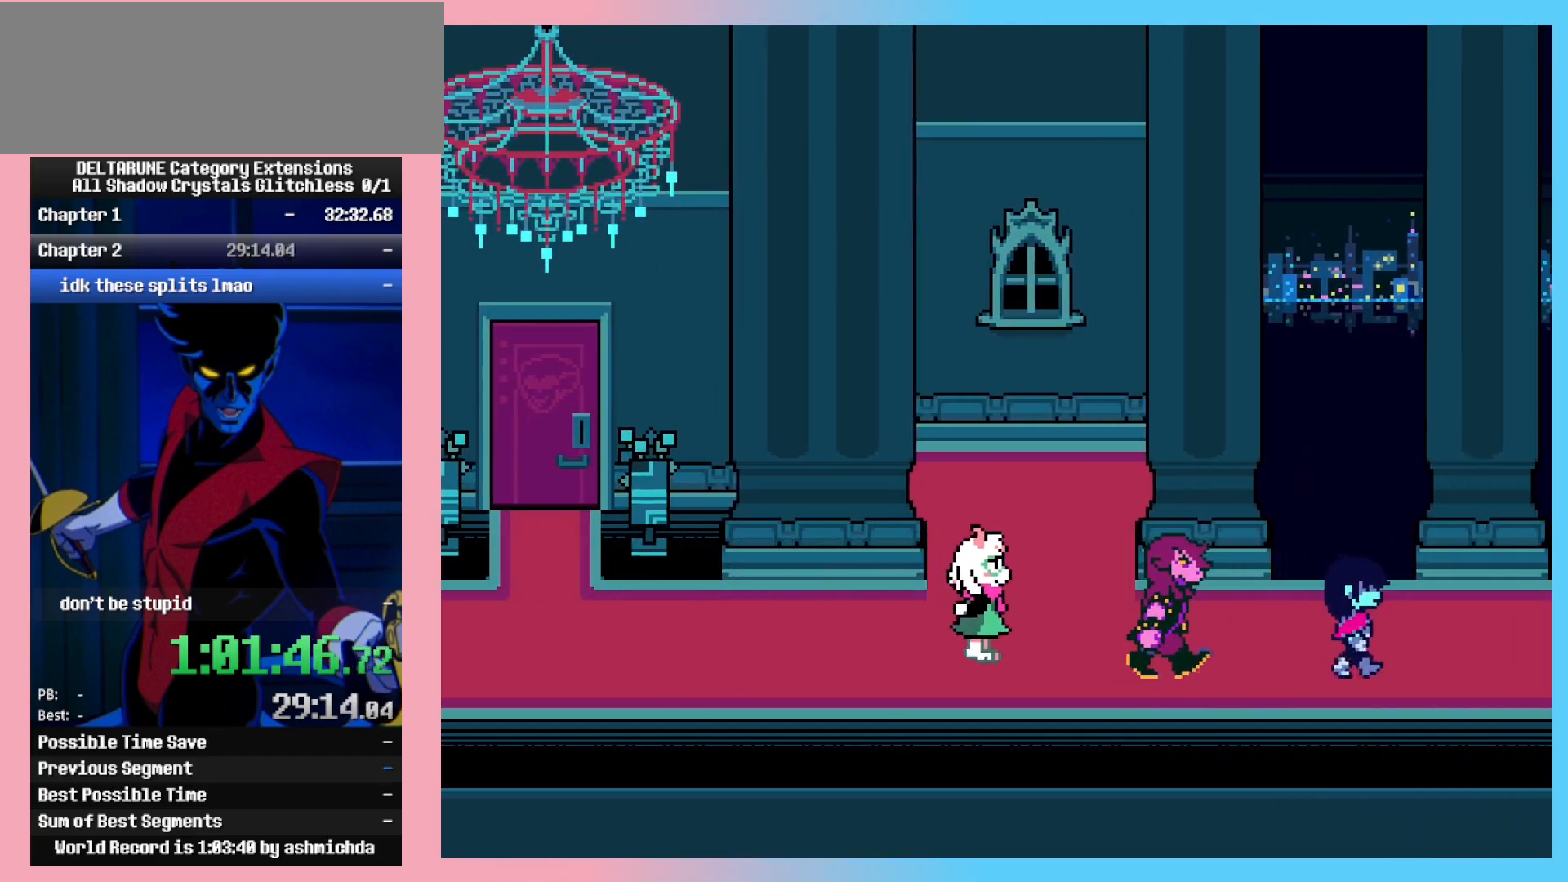
{"keys": ["ctrl_l", "ctrl_r", "right"], "events": []}
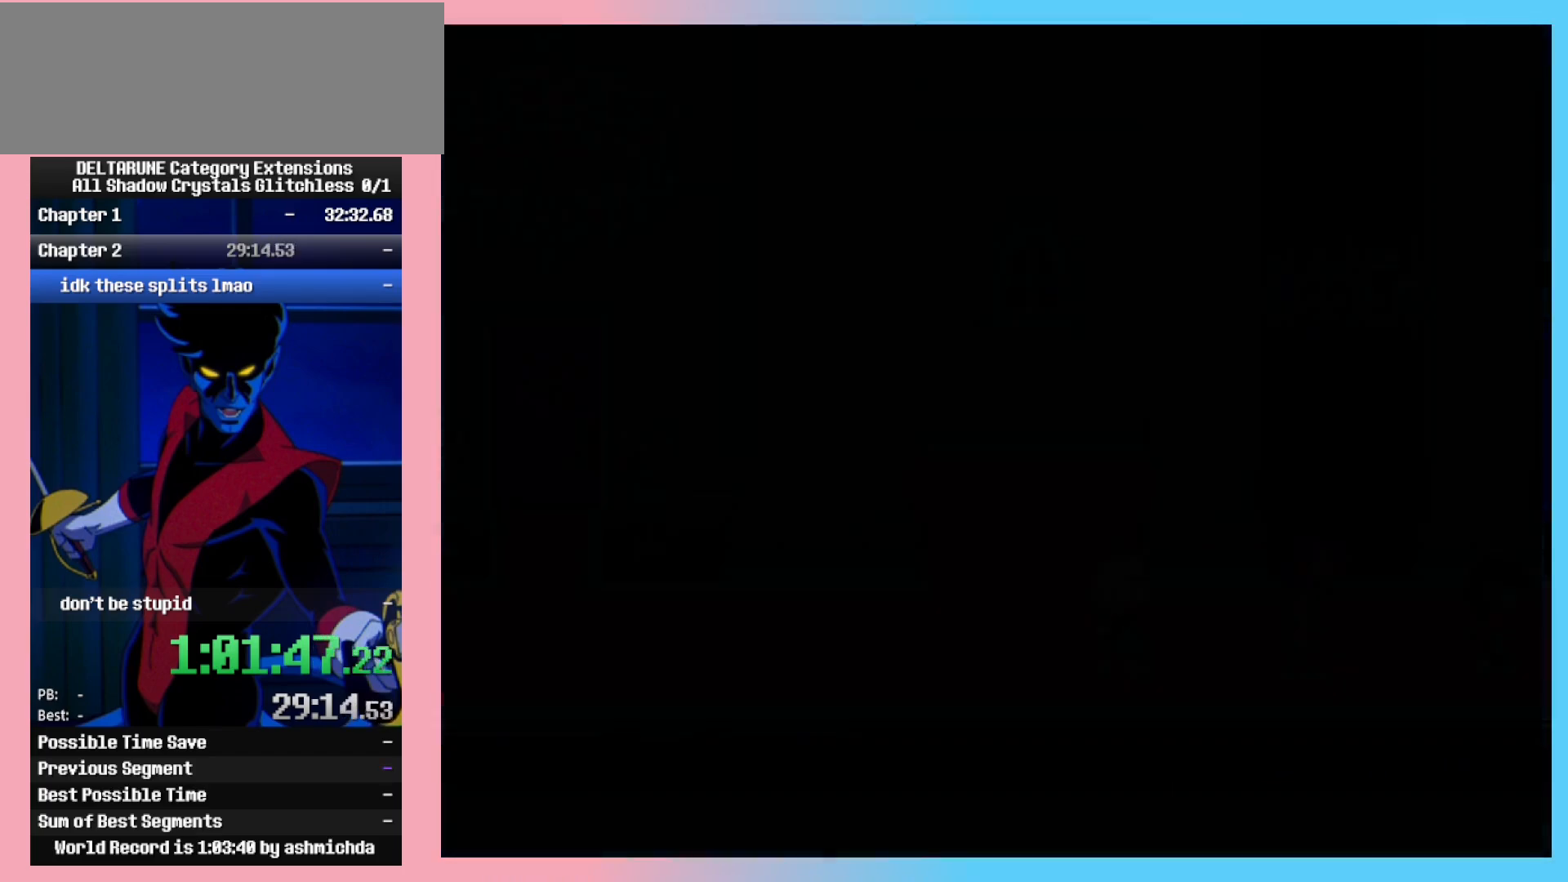
{"keys": ["ctrl_l", "ctrl_r", "right"], "events": [[200, "down", "down"], [250, "down", "up"]]}
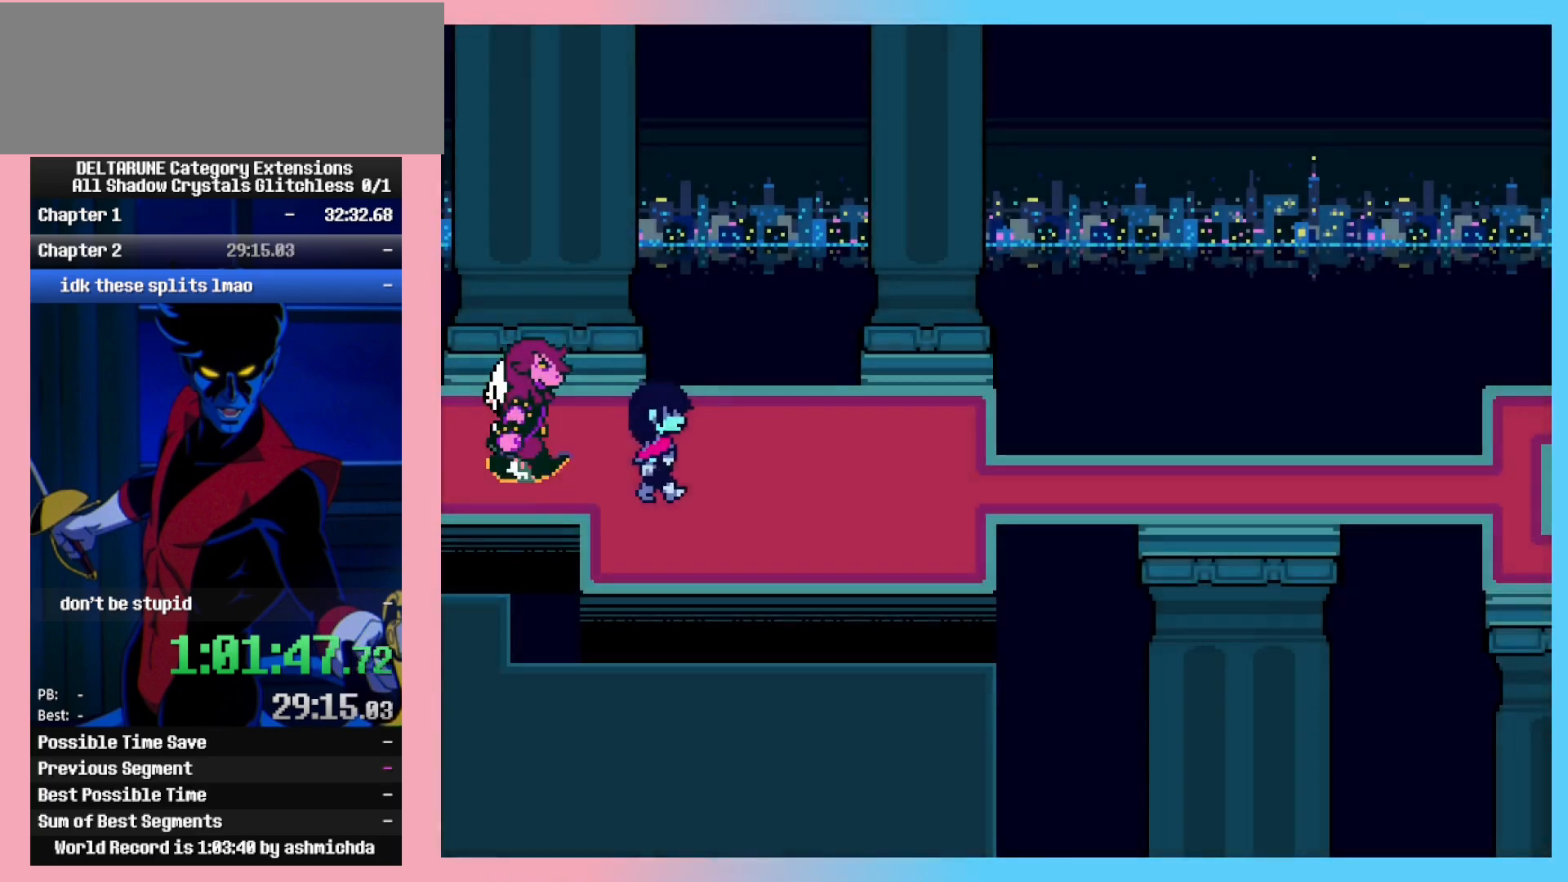
{"keys": ["ctrl_l", "ctrl_r", "right"], "events": []}
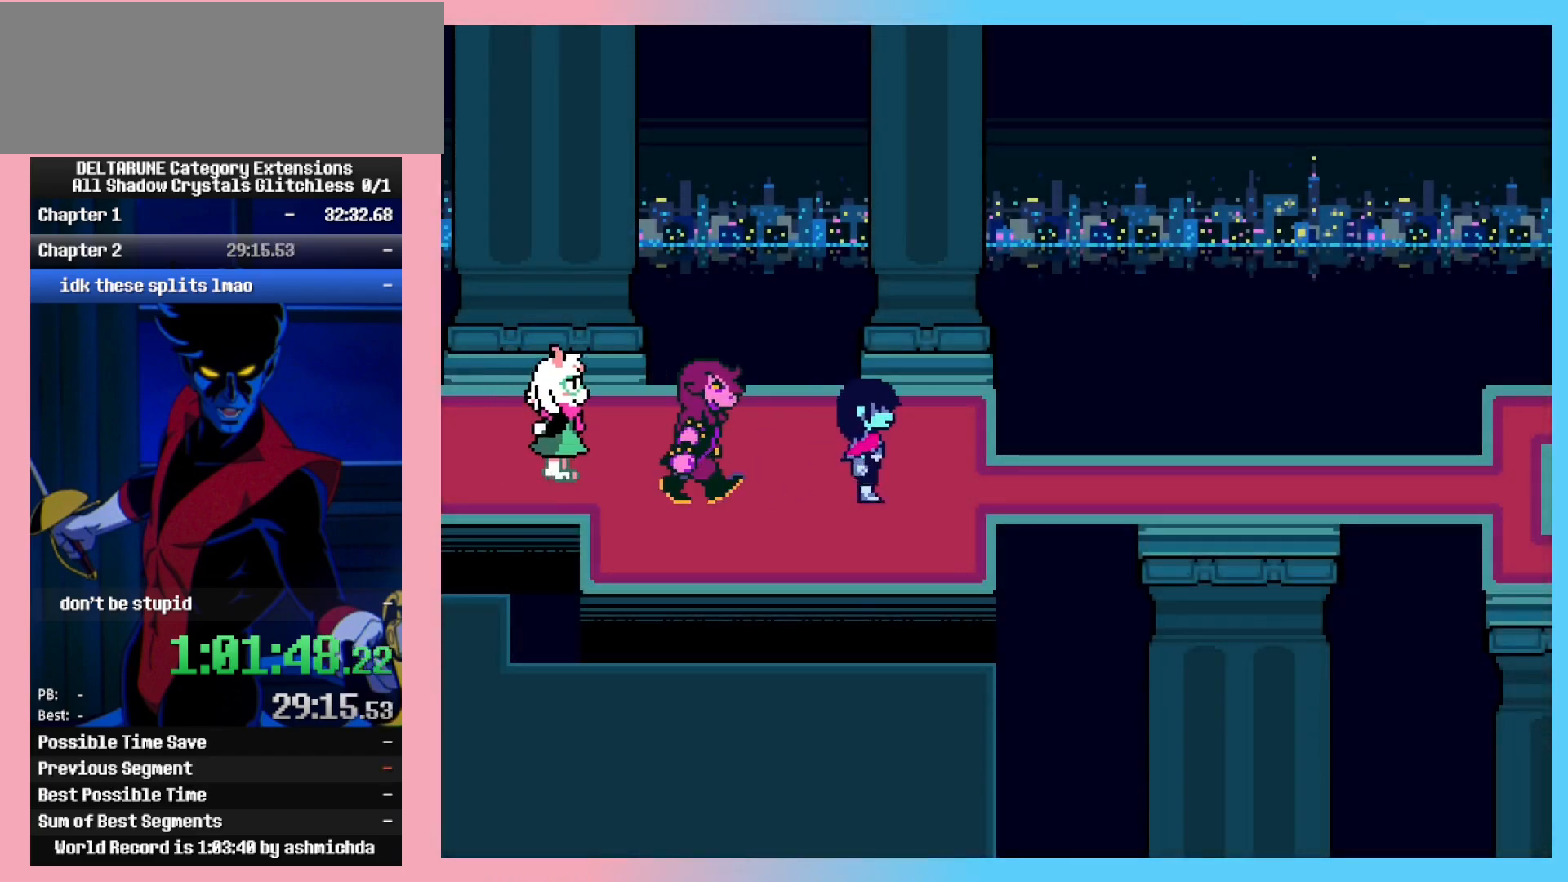
{"keys": ["ctrl_l", "ctrl_r", "right"], "events": []}
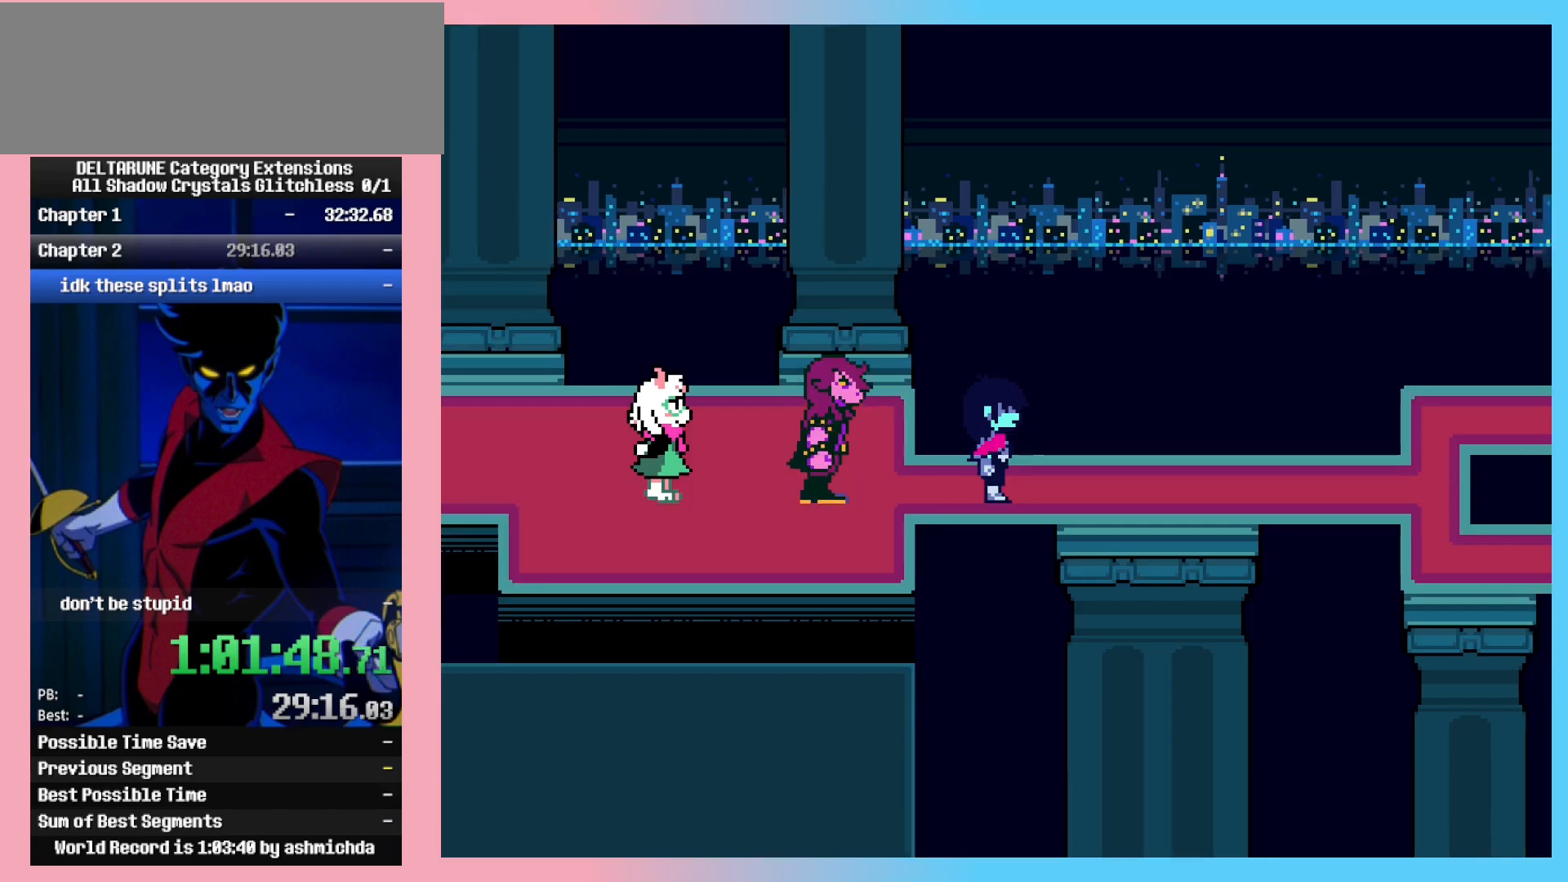
{"keys": ["ctrl_l", "ctrl_r", "right"], "events": []}
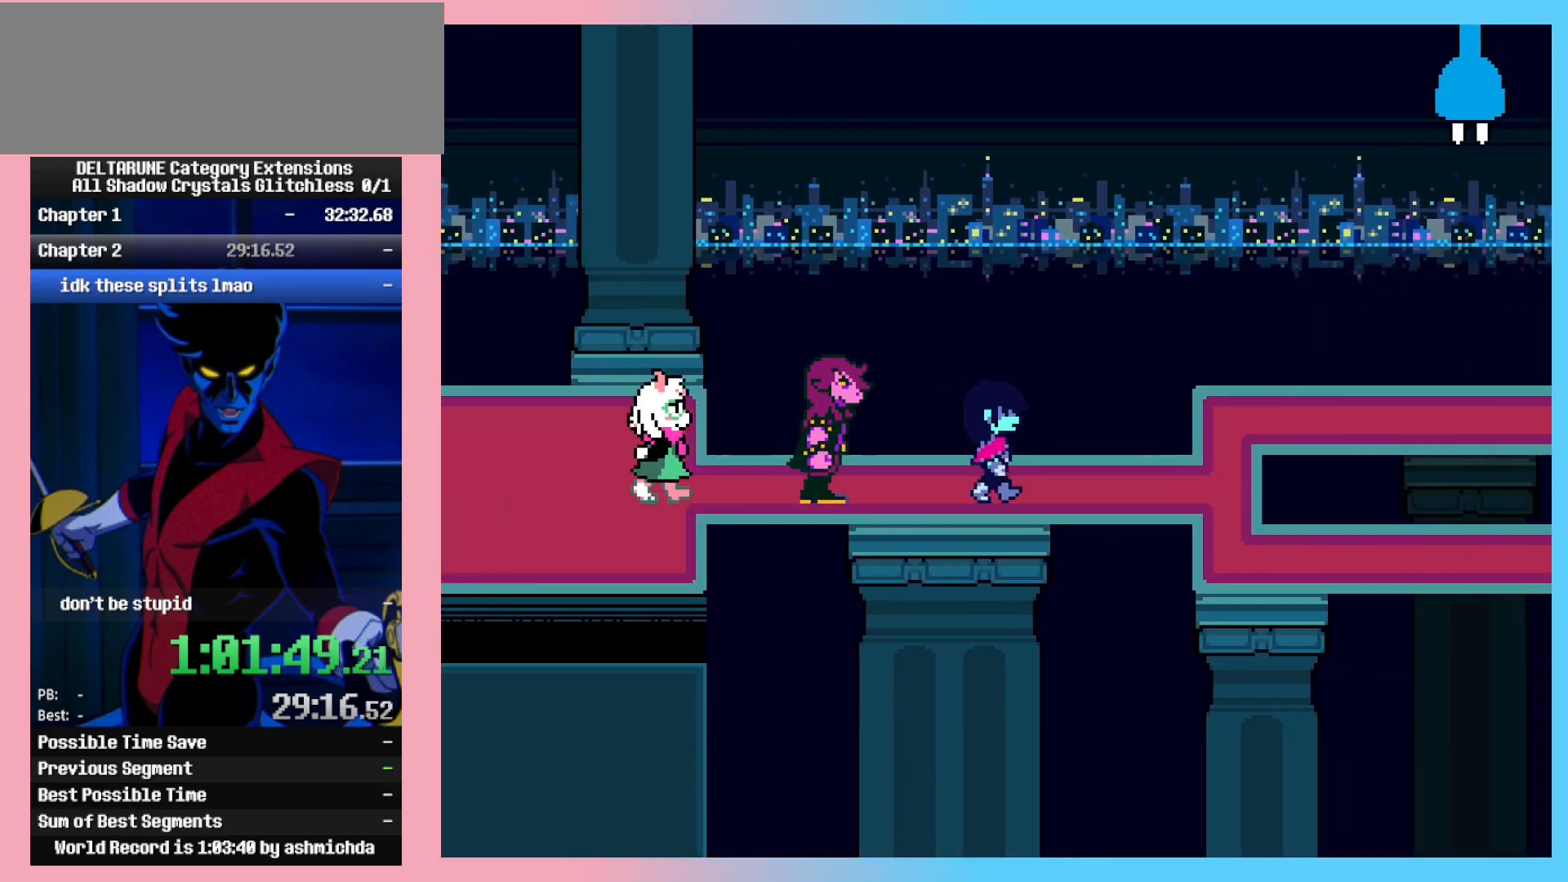
{"keys": ["ctrl_l", "ctrl_r", "down"], "events": [[450, "down", "down"], [500, "right", "up"]]}
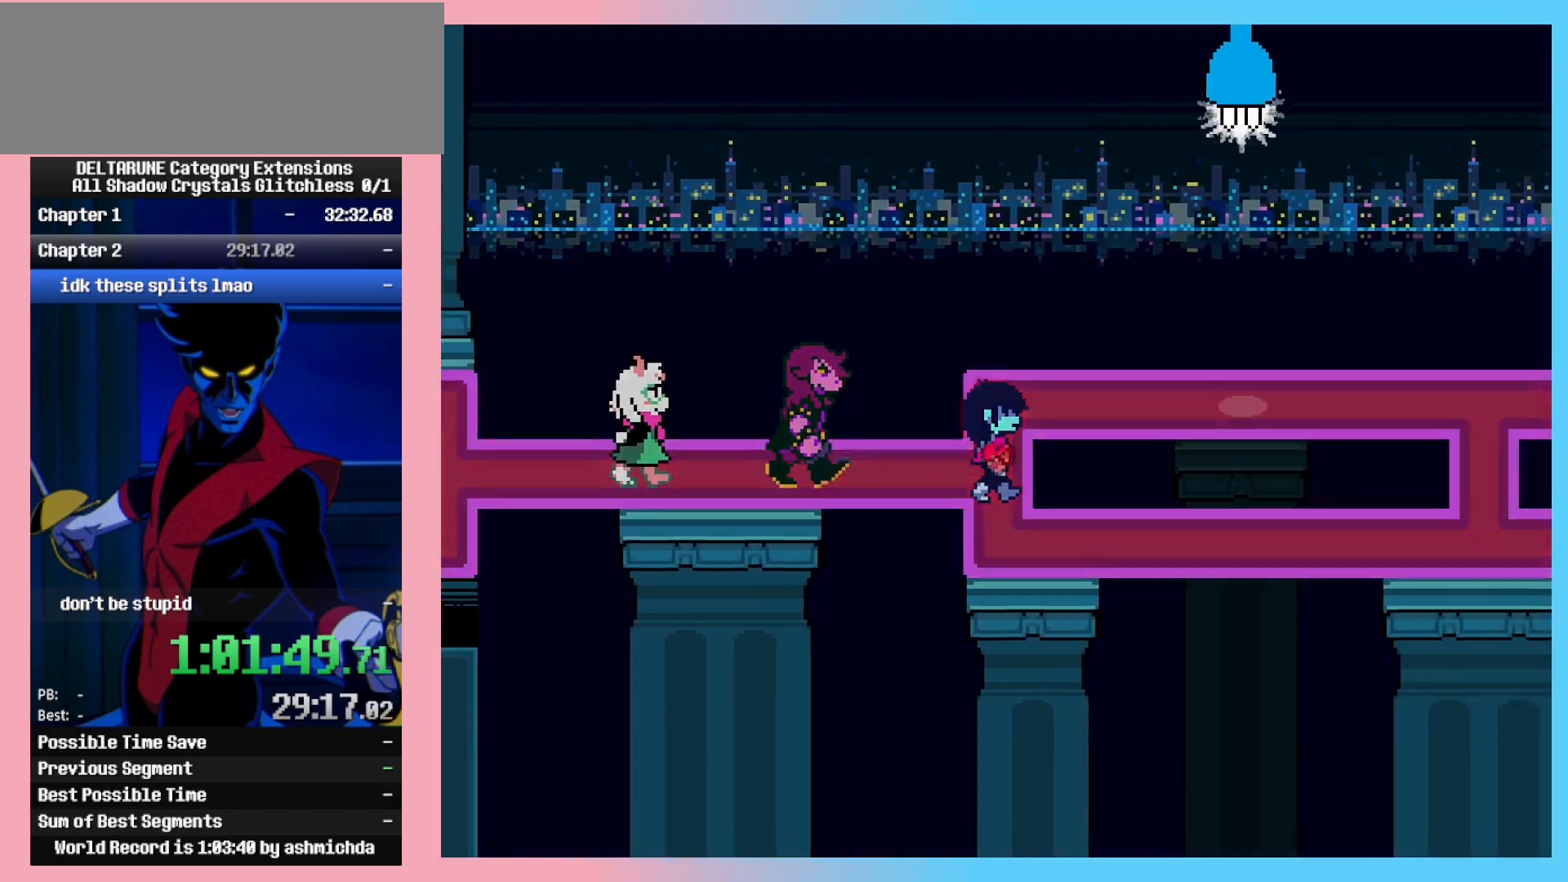
{"keys": ["ctrl_l", "ctrl_r", "right"], "events": [[83, "right", "down"], [133, "down", "up"]]}
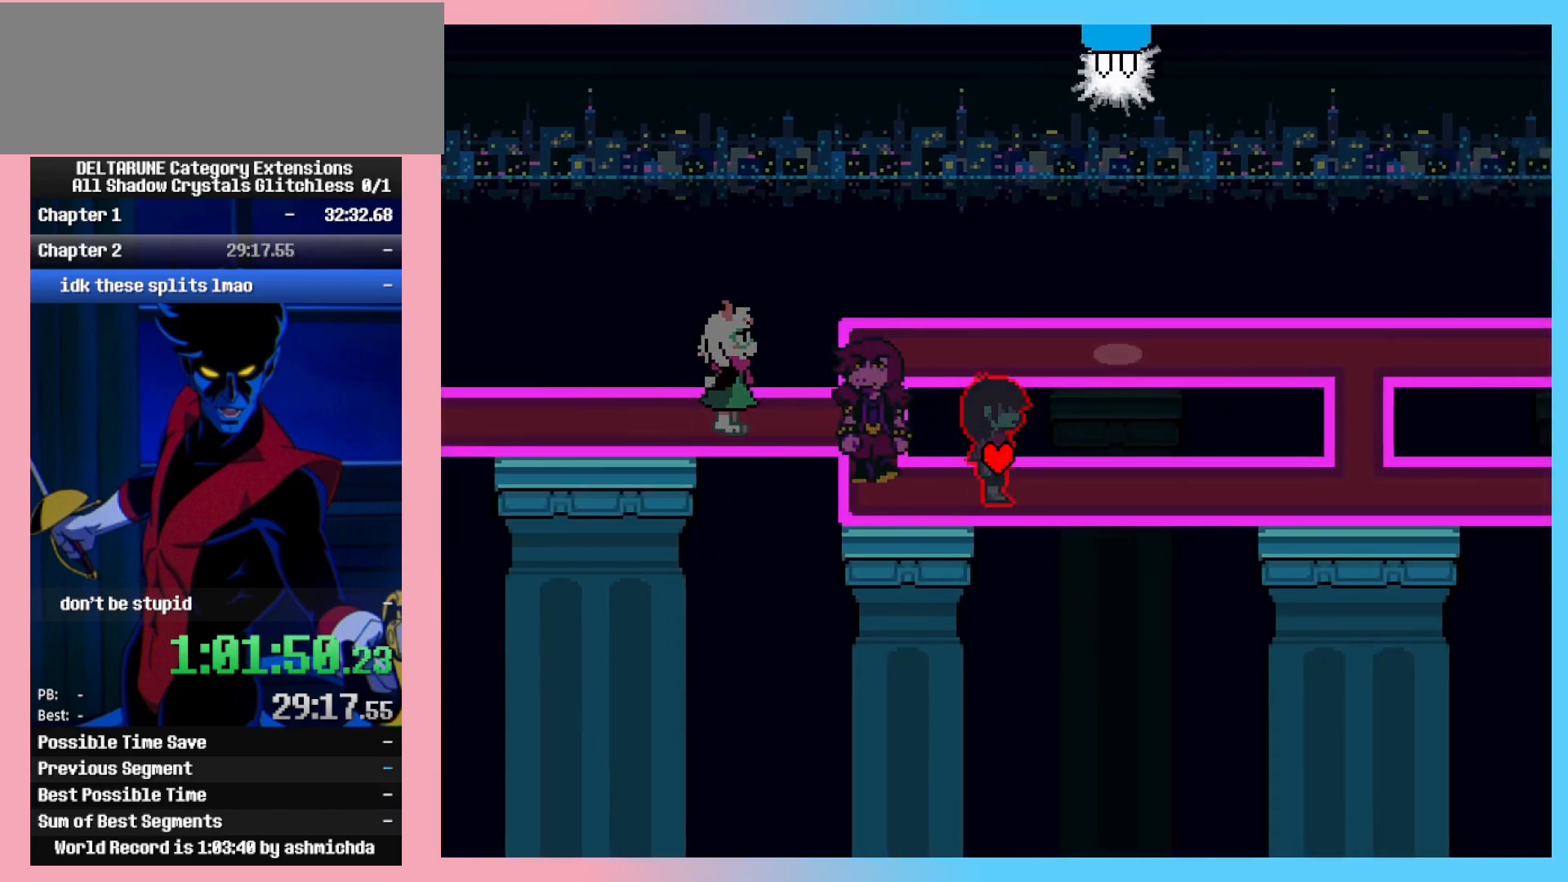
{"keys": ["ctrl_l", "ctrl_r", "right"], "events": []}
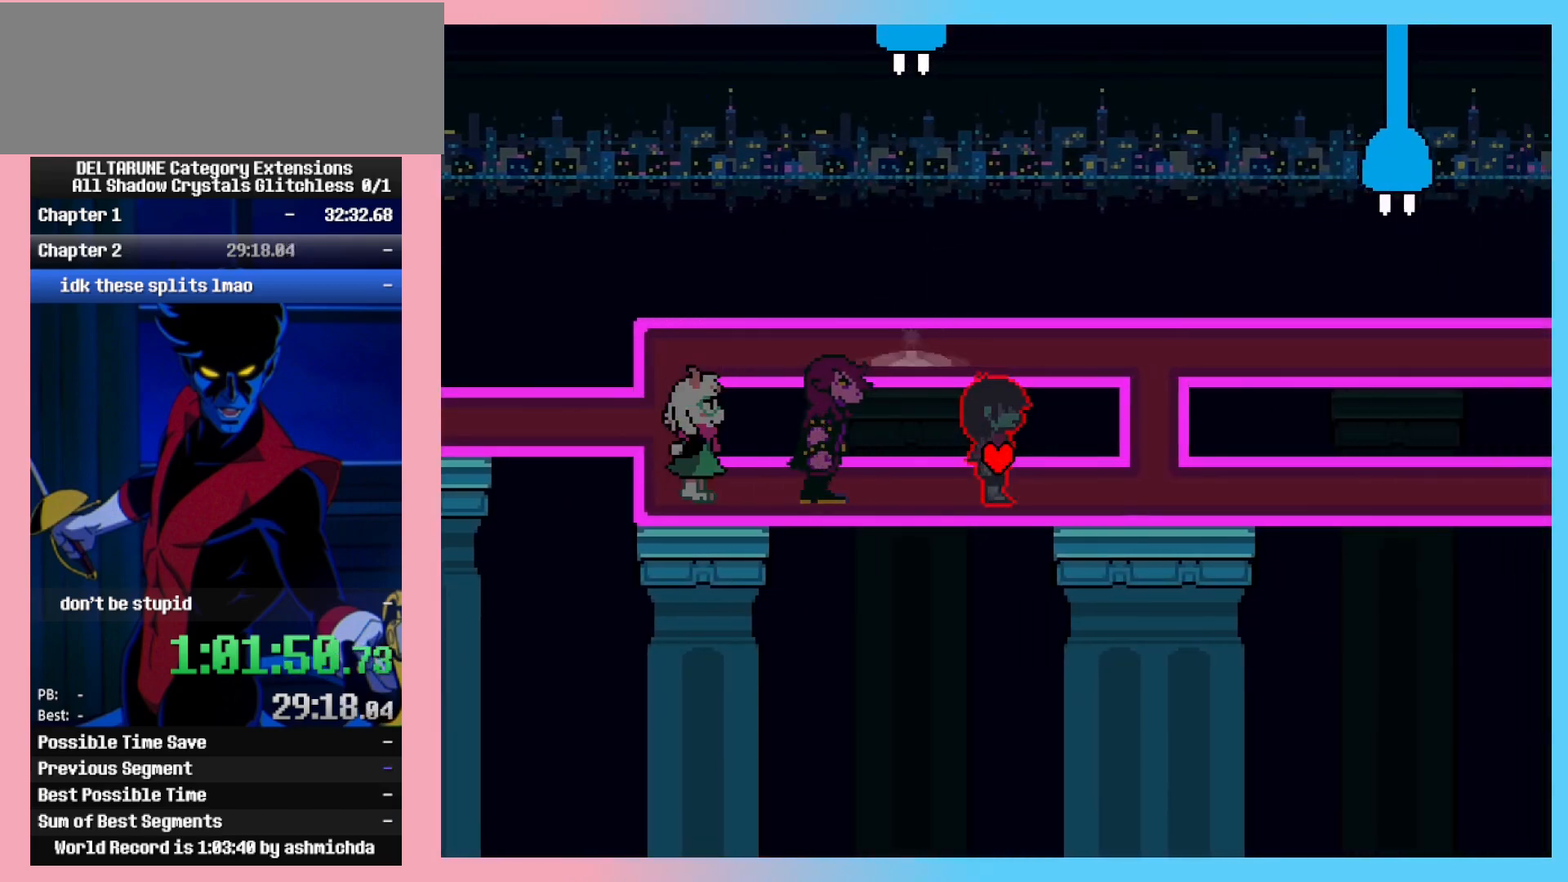
{"keys": ["ctrl_l", "ctrl_r", "right"], "events": []}
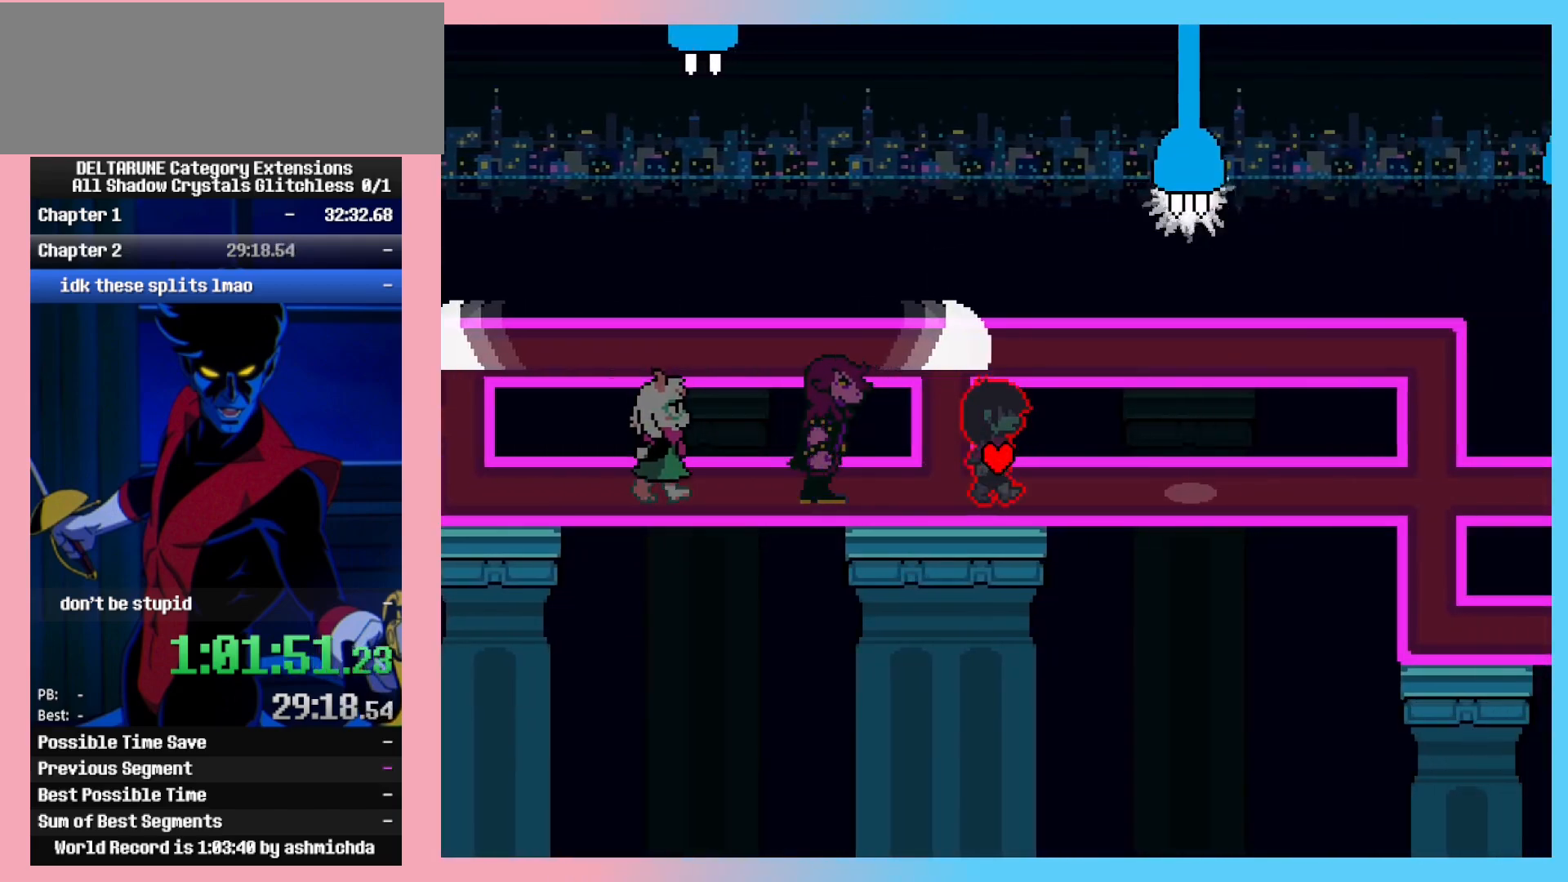
{"keys": ["ctrl_l", "ctrl_r", "right"], "events": []}
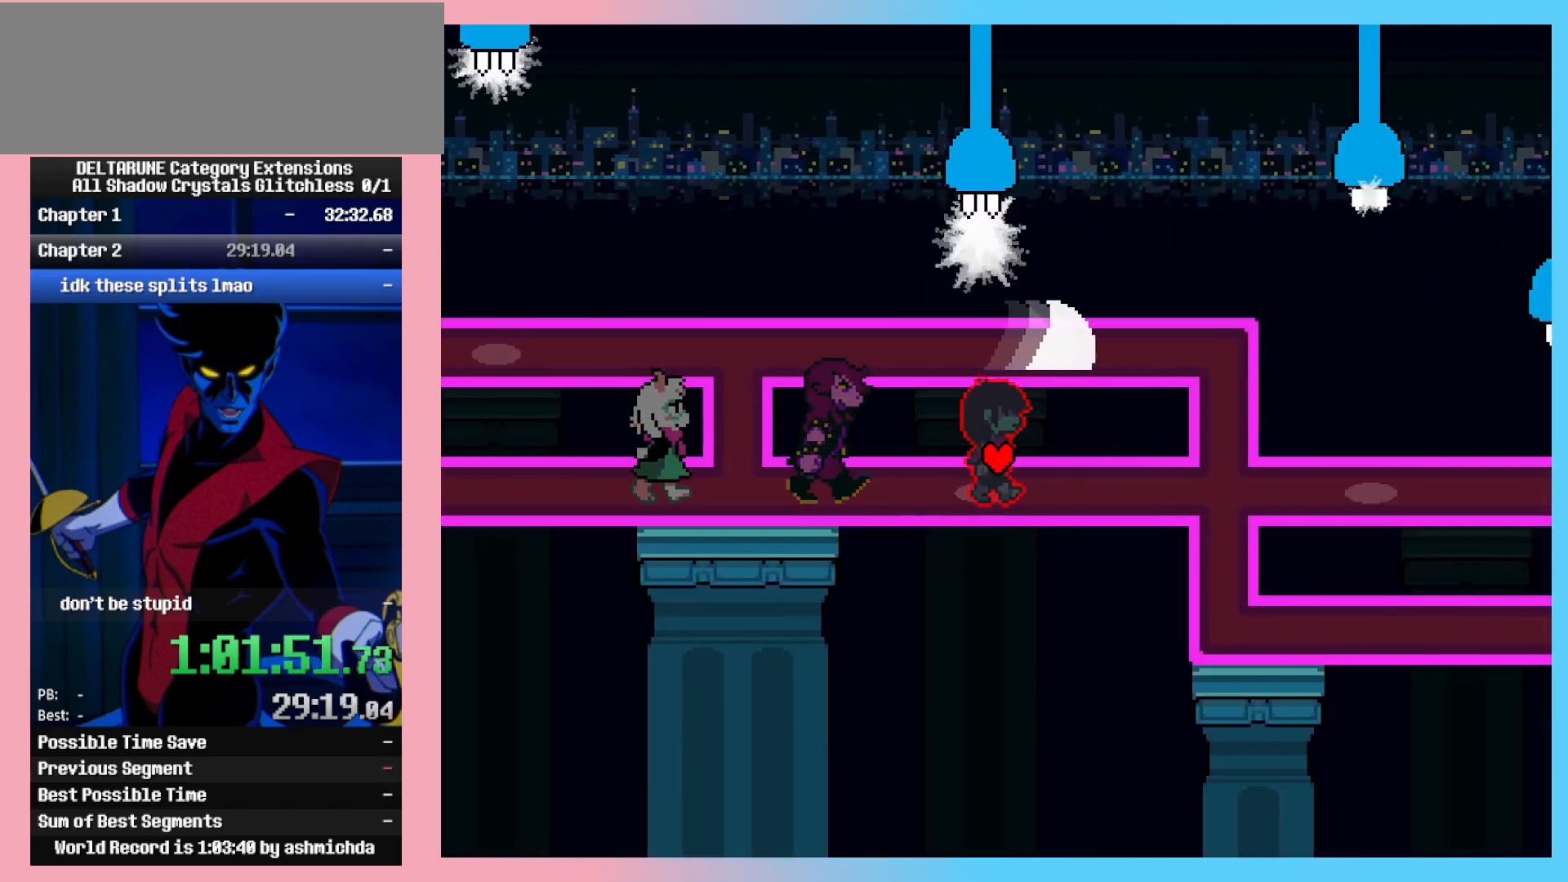
{"keys": ["ctrl_l", "ctrl_r", "right"], "events": []}
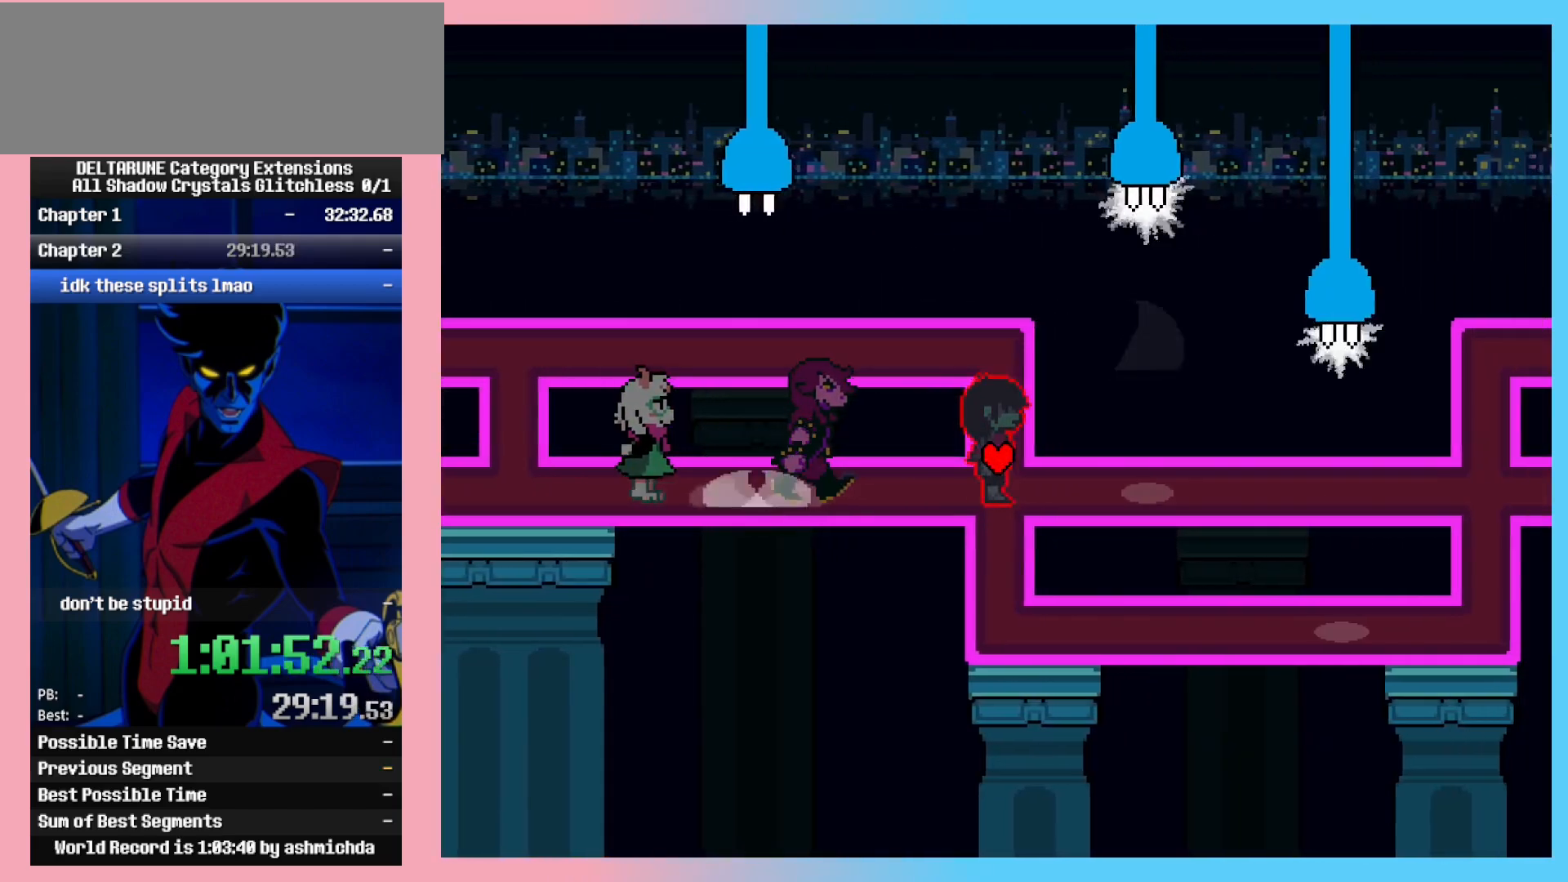
{"keys": ["ctrl_l", "ctrl_r", "right"], "events": []}
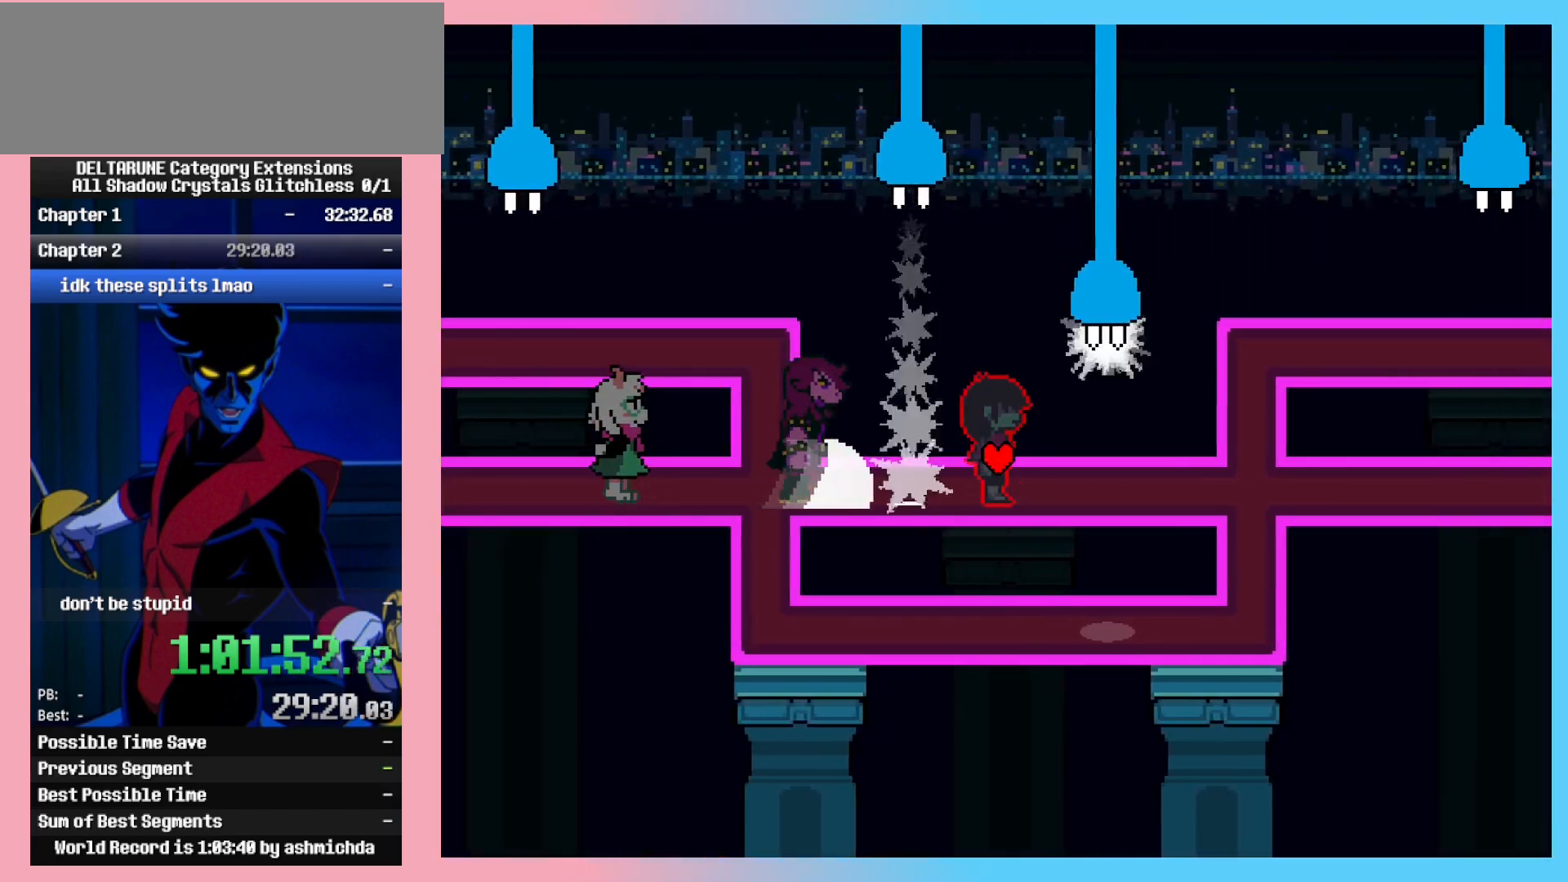
{"keys": ["ctrl_l", "ctrl_r", "right"], "events": []}
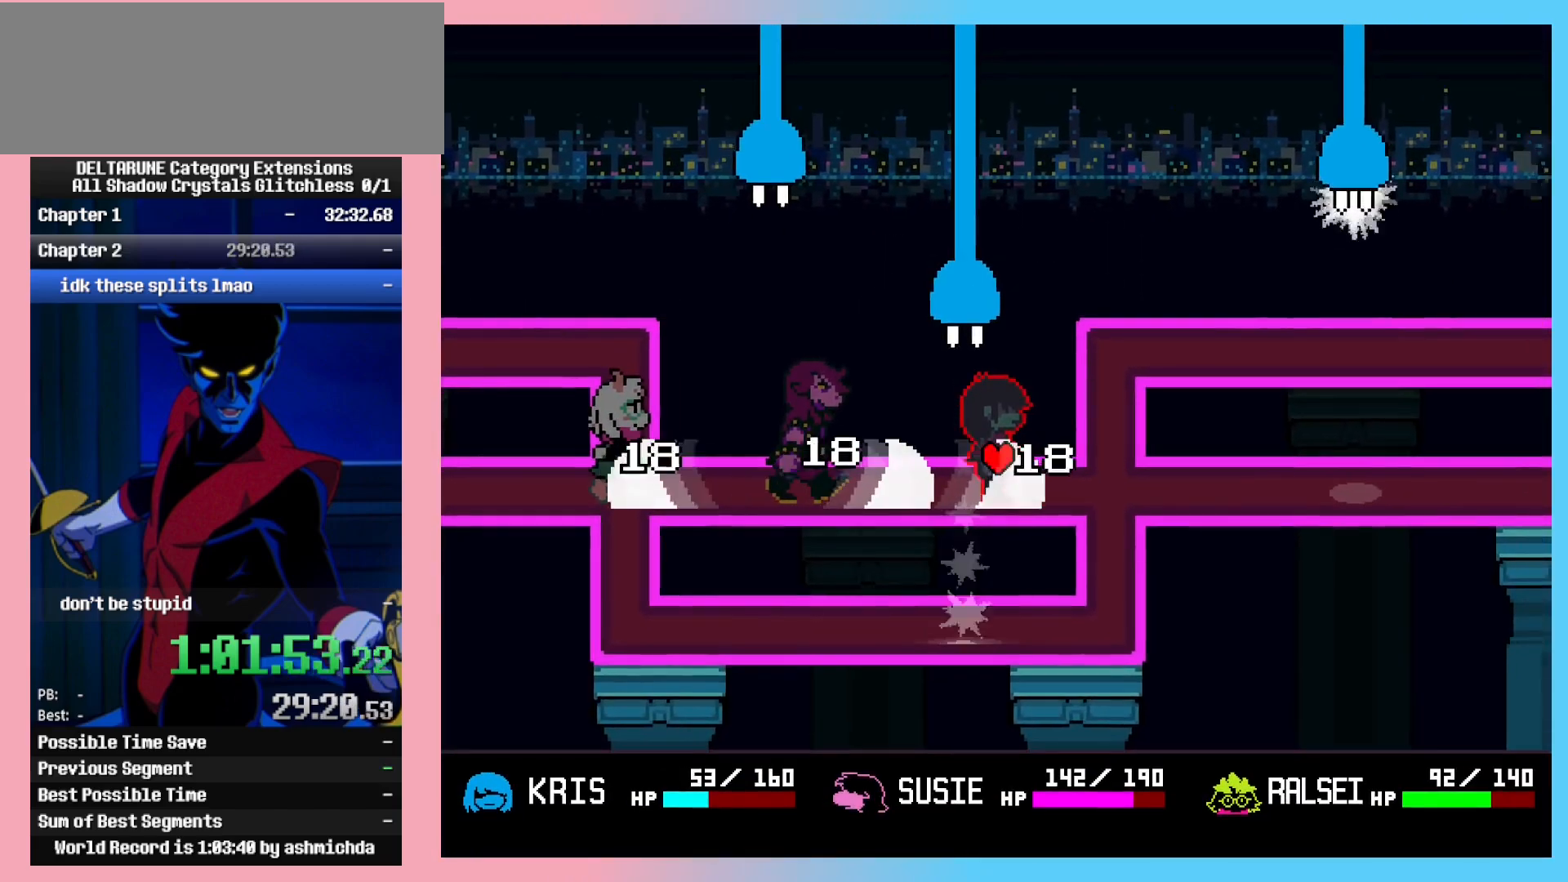
{"keys": ["ctrl_l", "ctrl_r", "right"], "events": []}
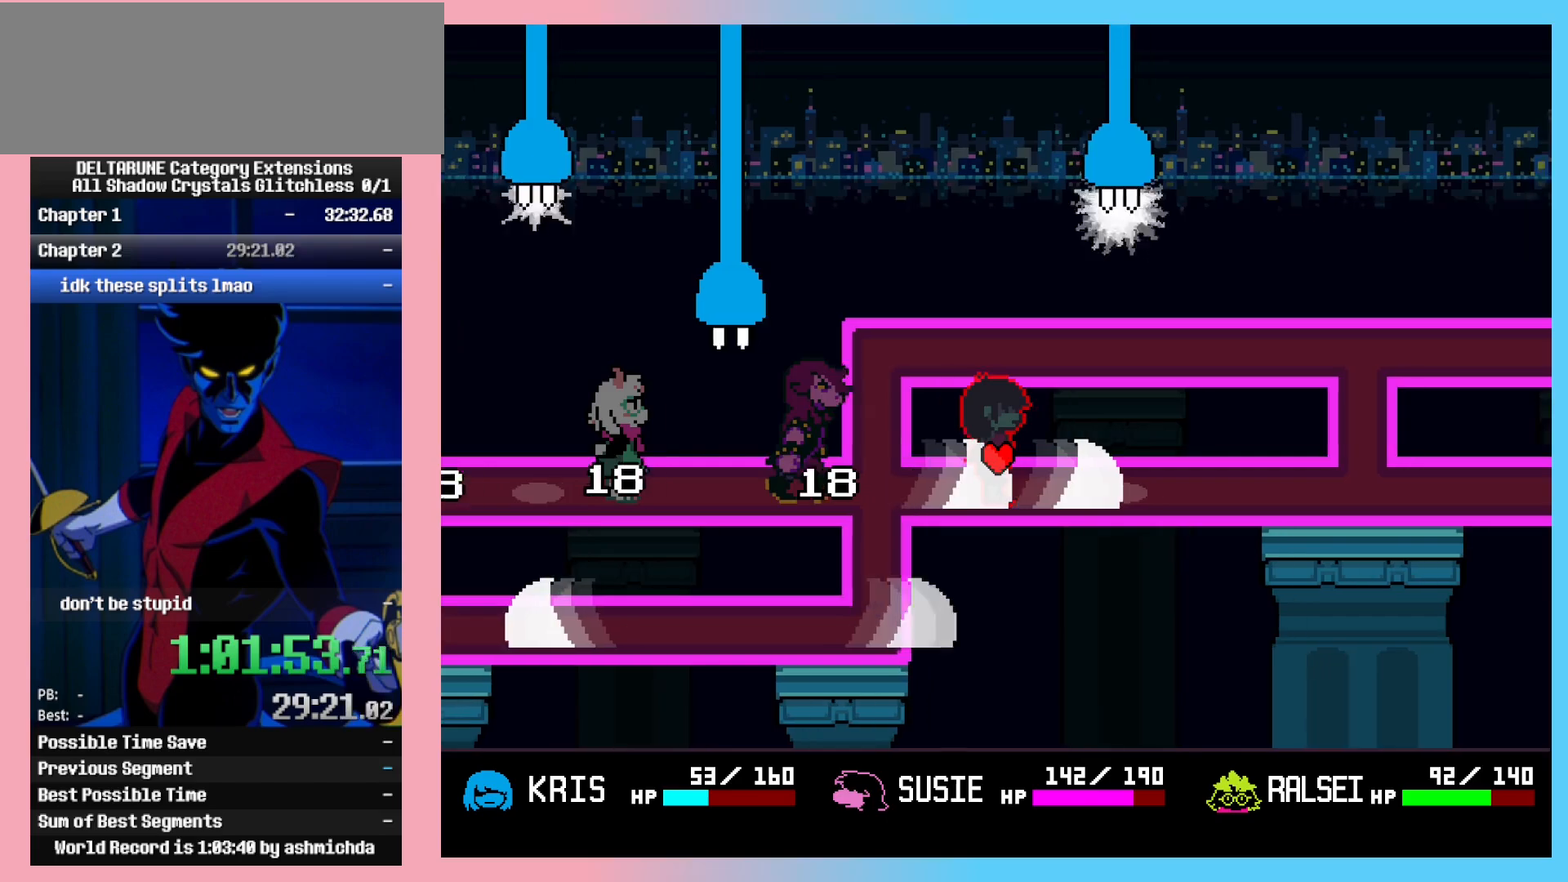
{"keys": ["ctrl_l", "ctrl_r", "right"], "events": []}
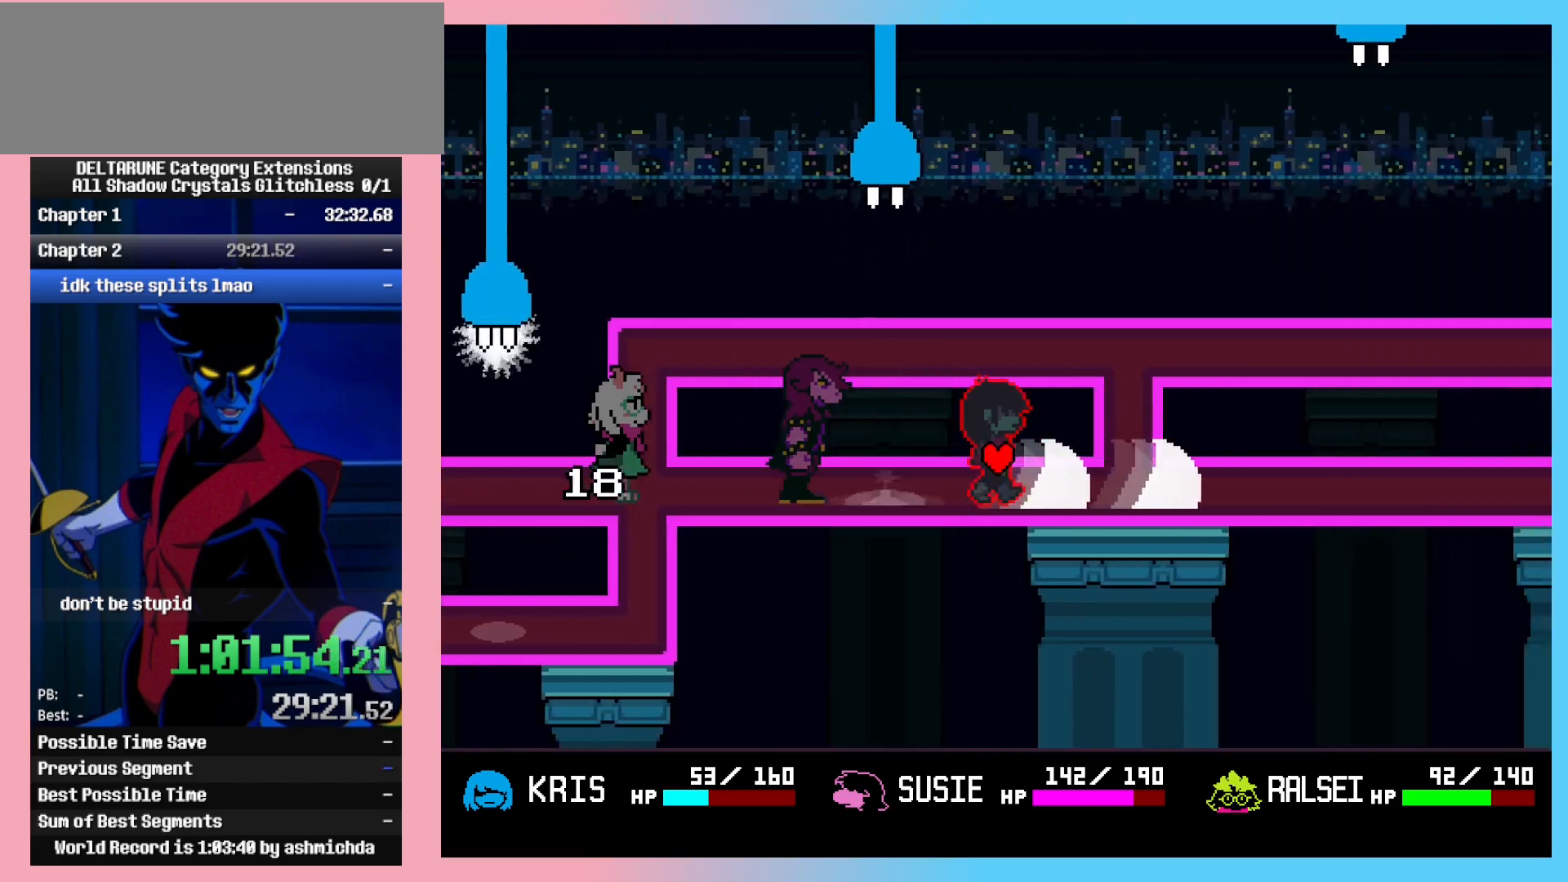
{"keys": ["ctrl_l", "ctrl_r", "right"], "events": []}
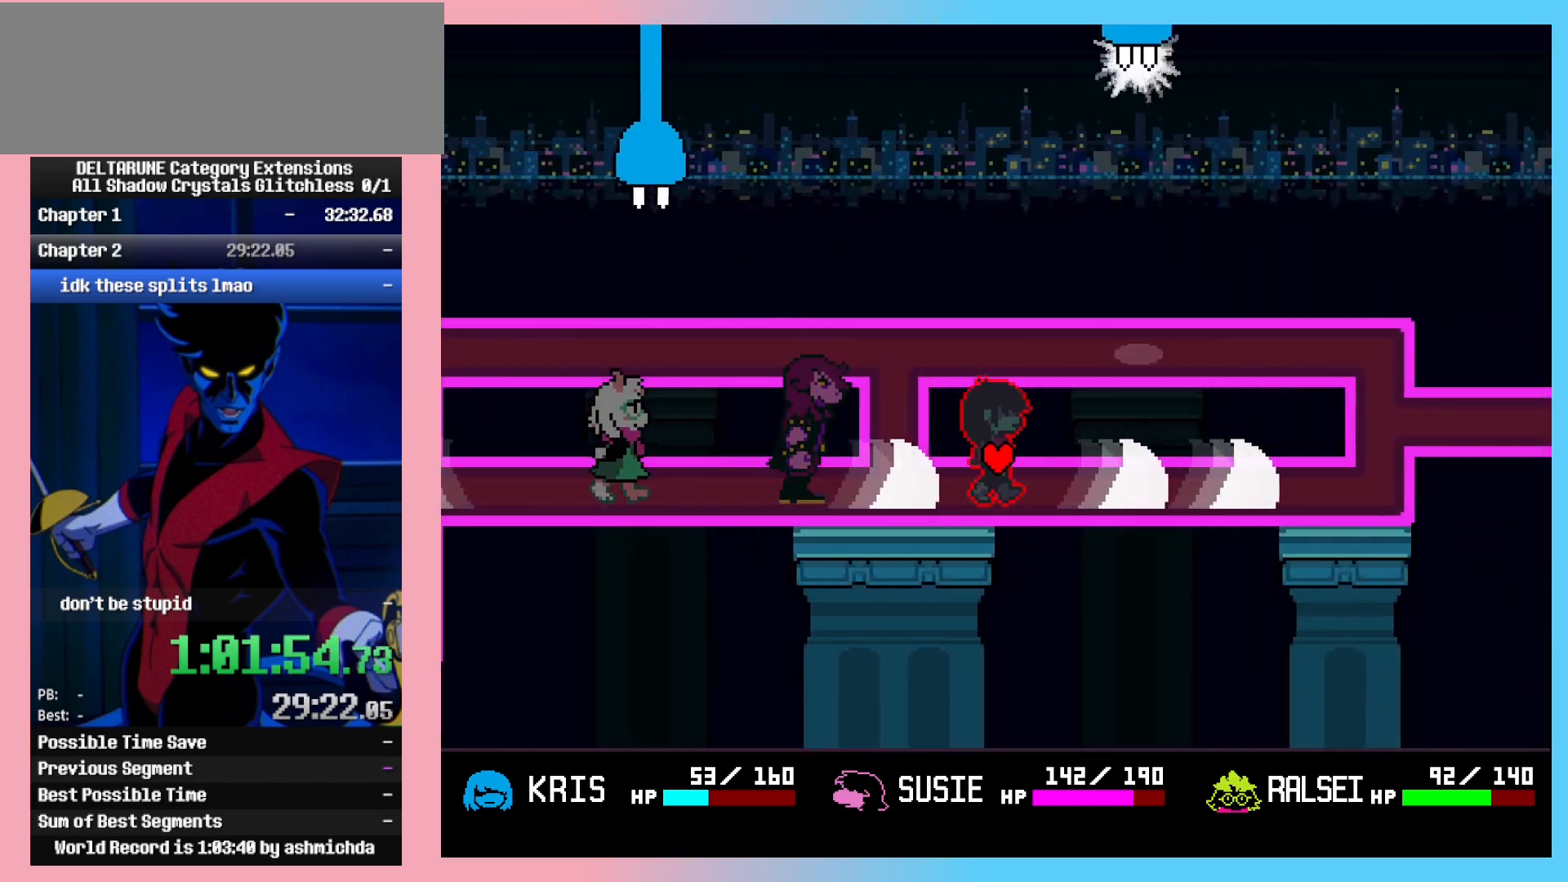
{"keys": ["ctrl_l", "ctrl_r", "right"], "events": []}
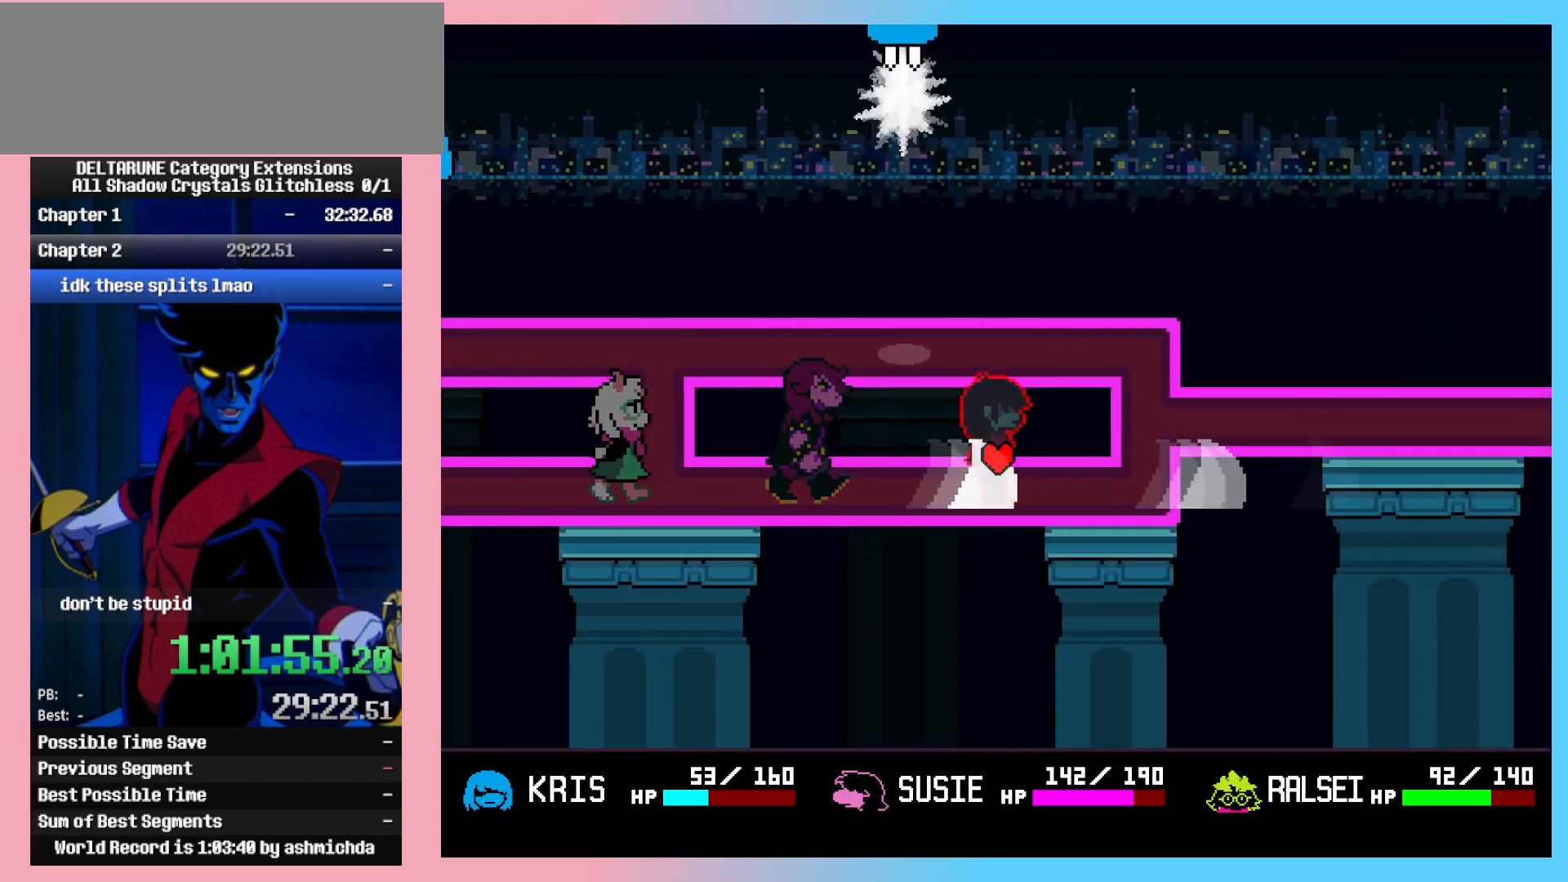
{"keys": ["ctrl_l", "ctrl_r", "up"], "events": [[450, "up", "down"], [500, "right", "up"]]}
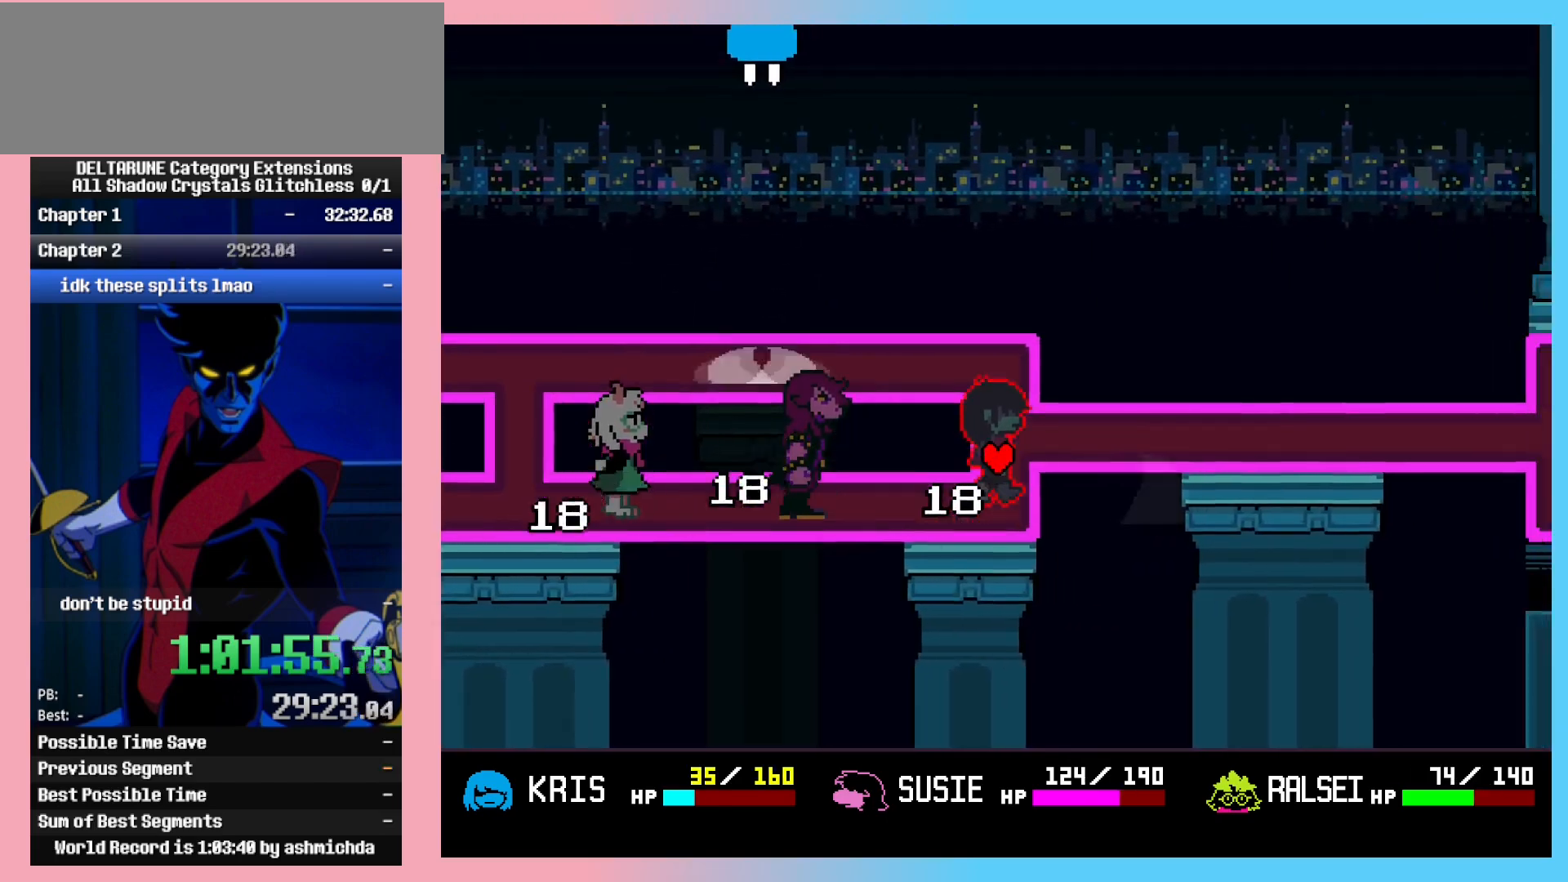
{"keys": ["ctrl_l", "ctrl_r", "right"], "events": [[50, "right", "down"], [100, "up", "up"]]}
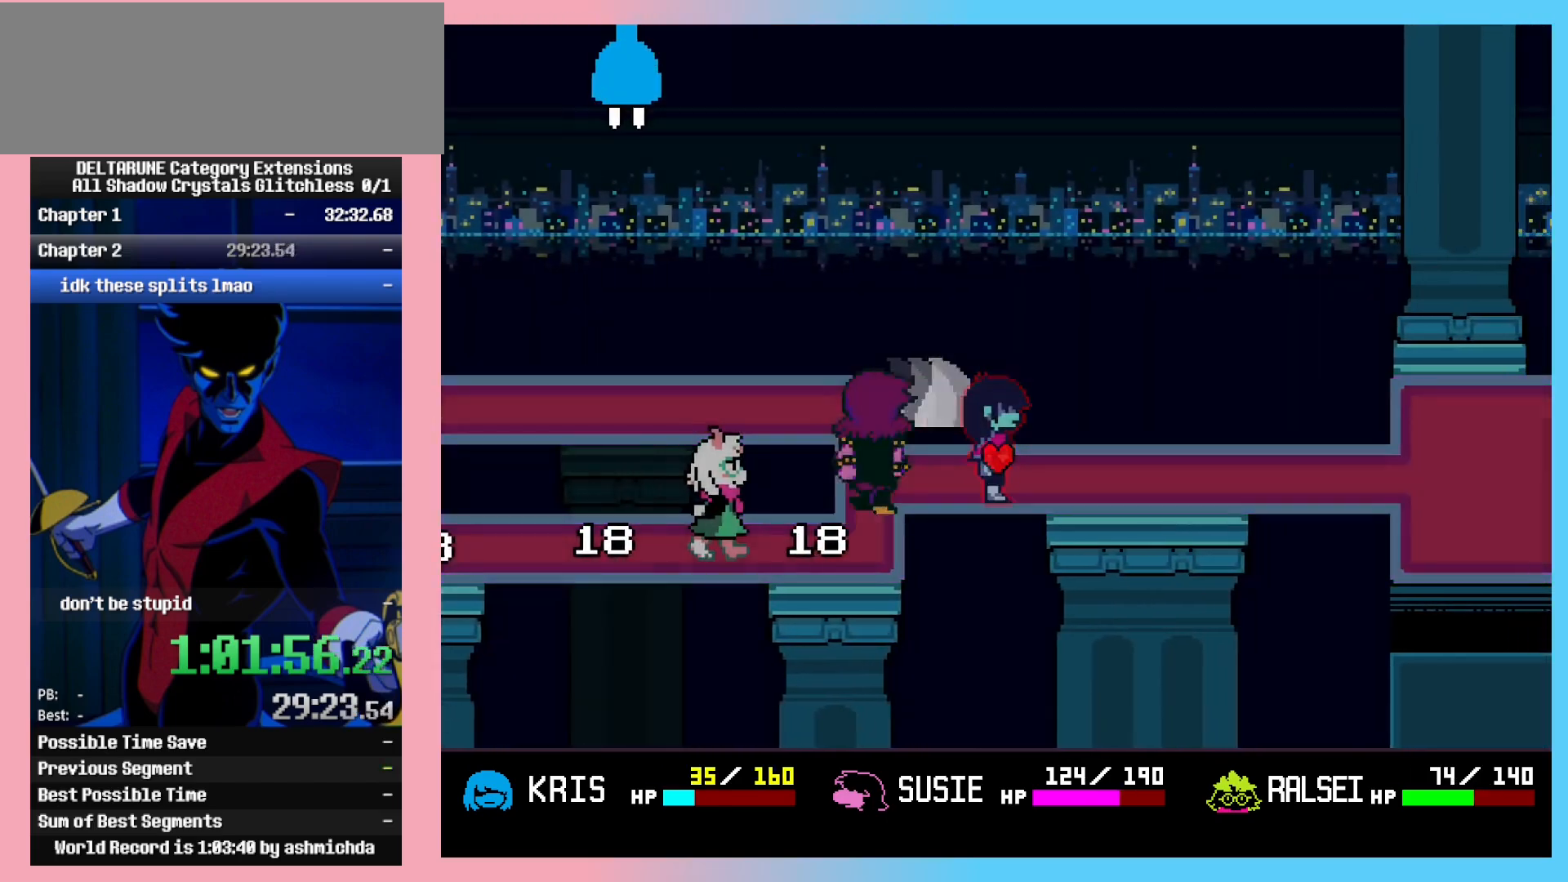
{"keys": ["ctrl_l", "ctrl_r", "right"], "events": []}
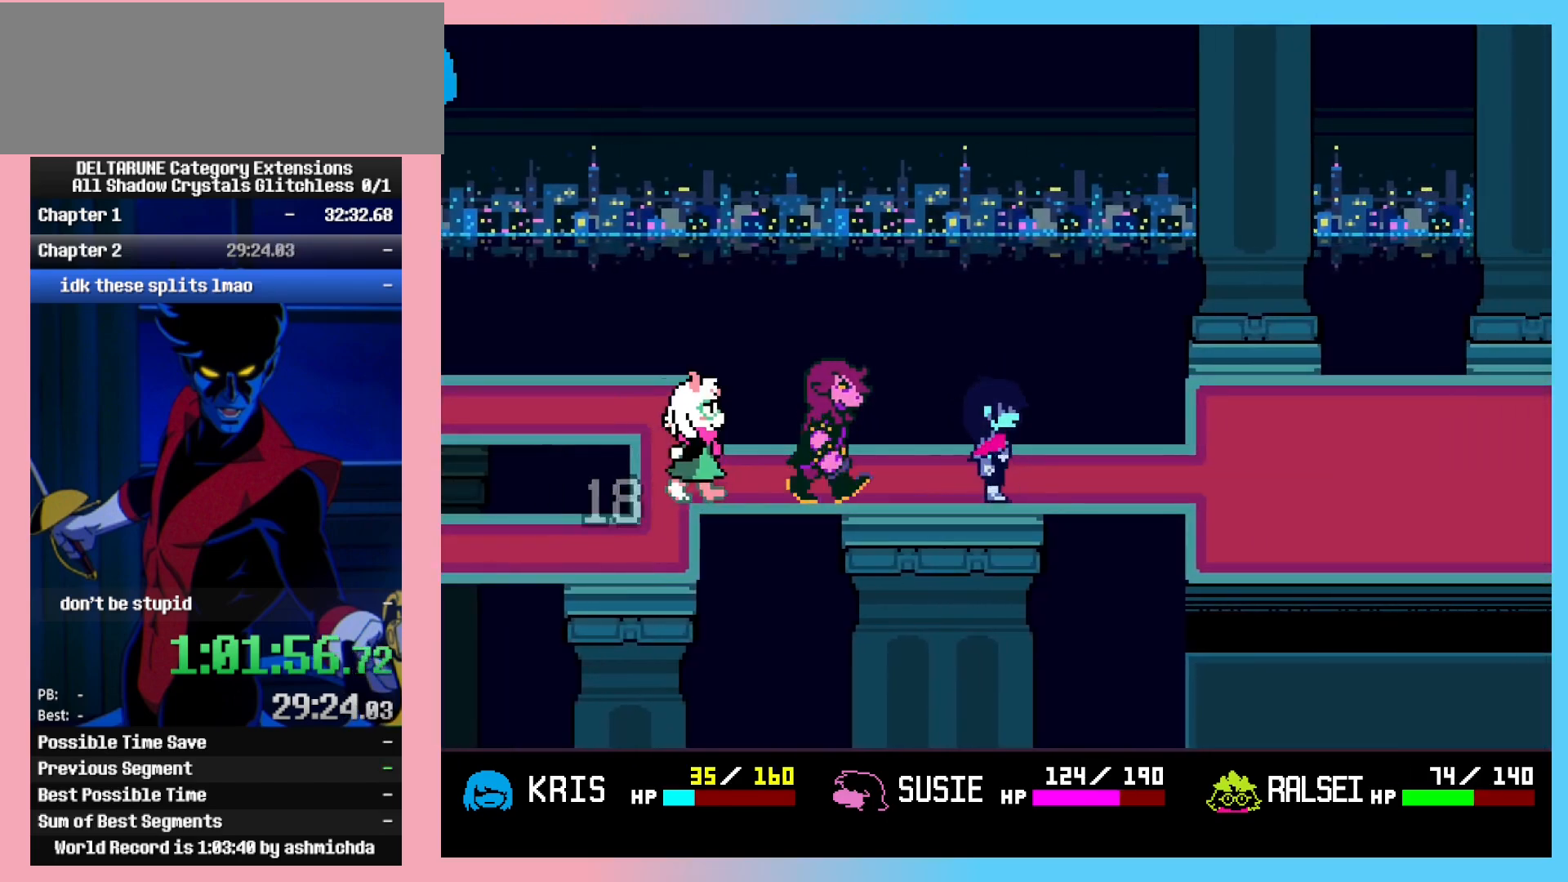
{"keys": ["ctrl_l", "ctrl_r", "right"], "events": []}
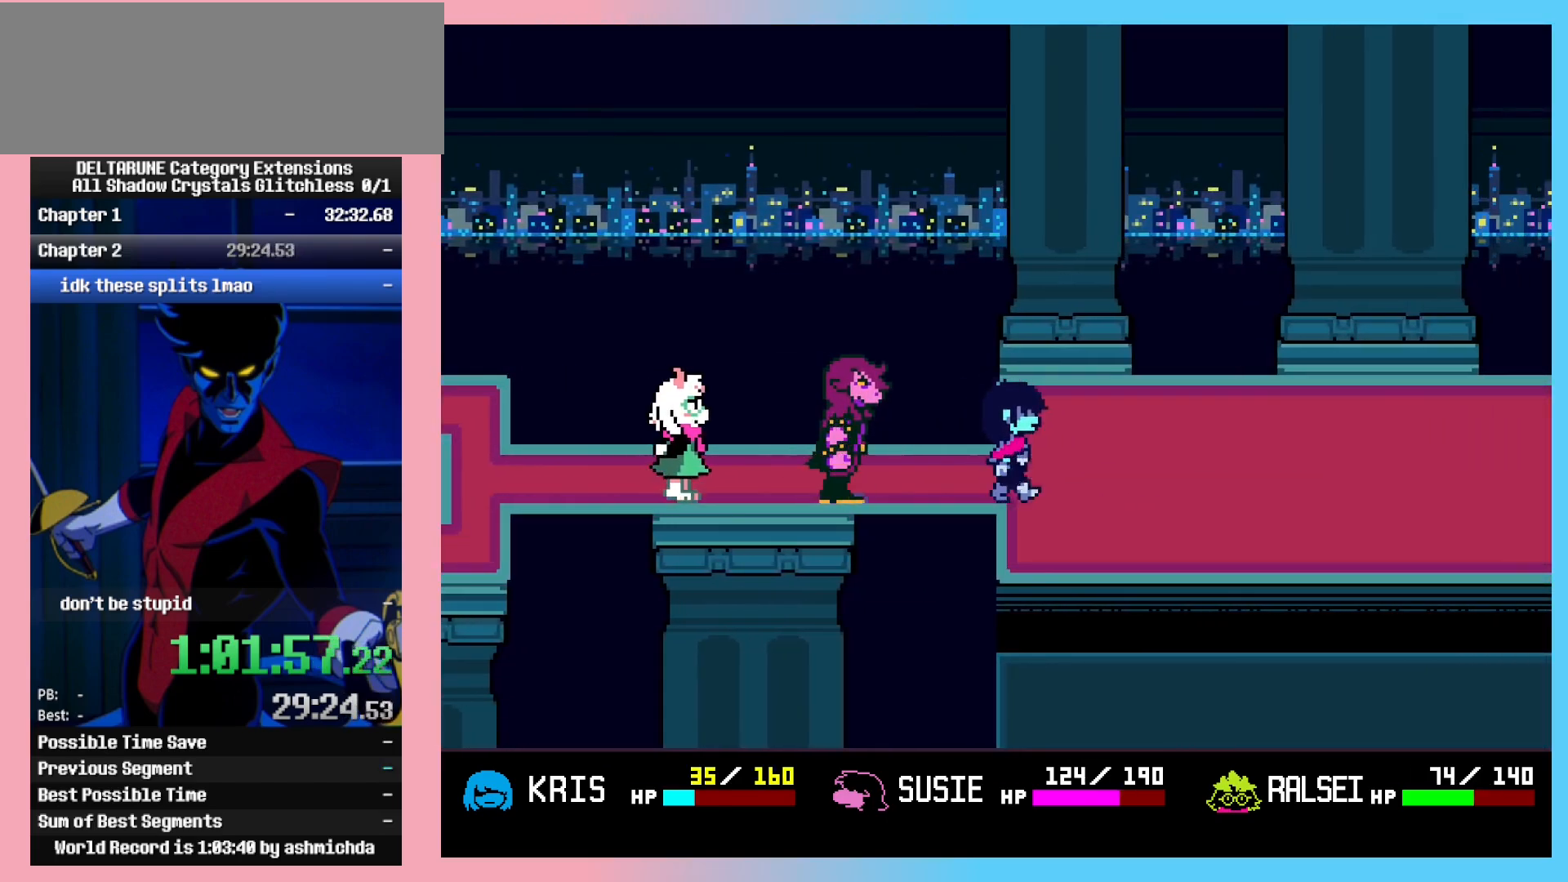
{"keys": ["ctrl_l", "ctrl_r", "right"], "events": []}
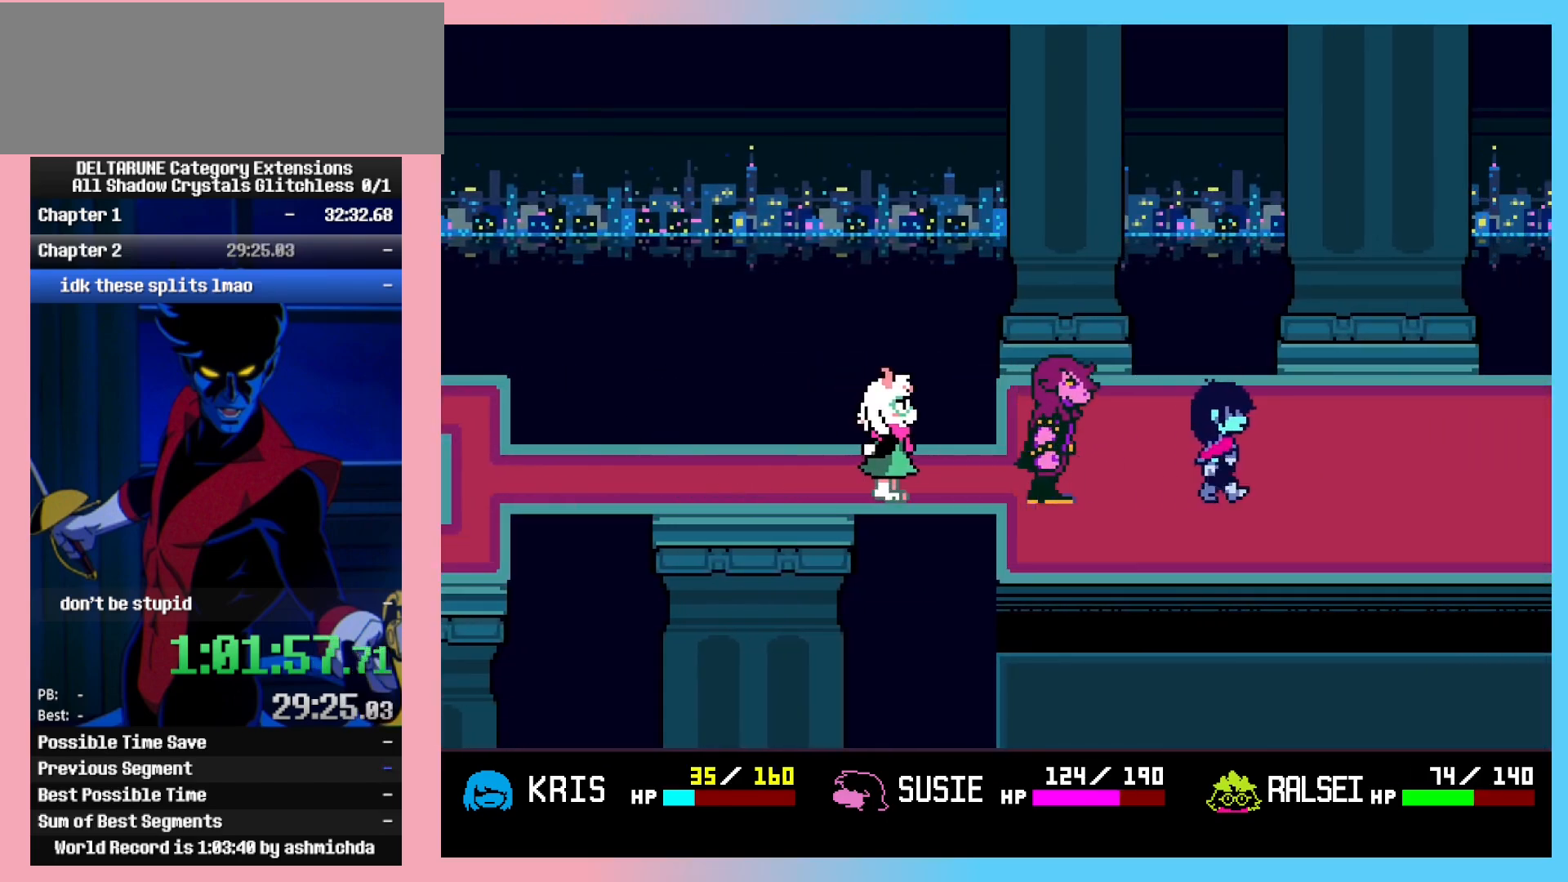
{"keys": ["ctrl_l", "ctrl_r", "right"], "events": []}
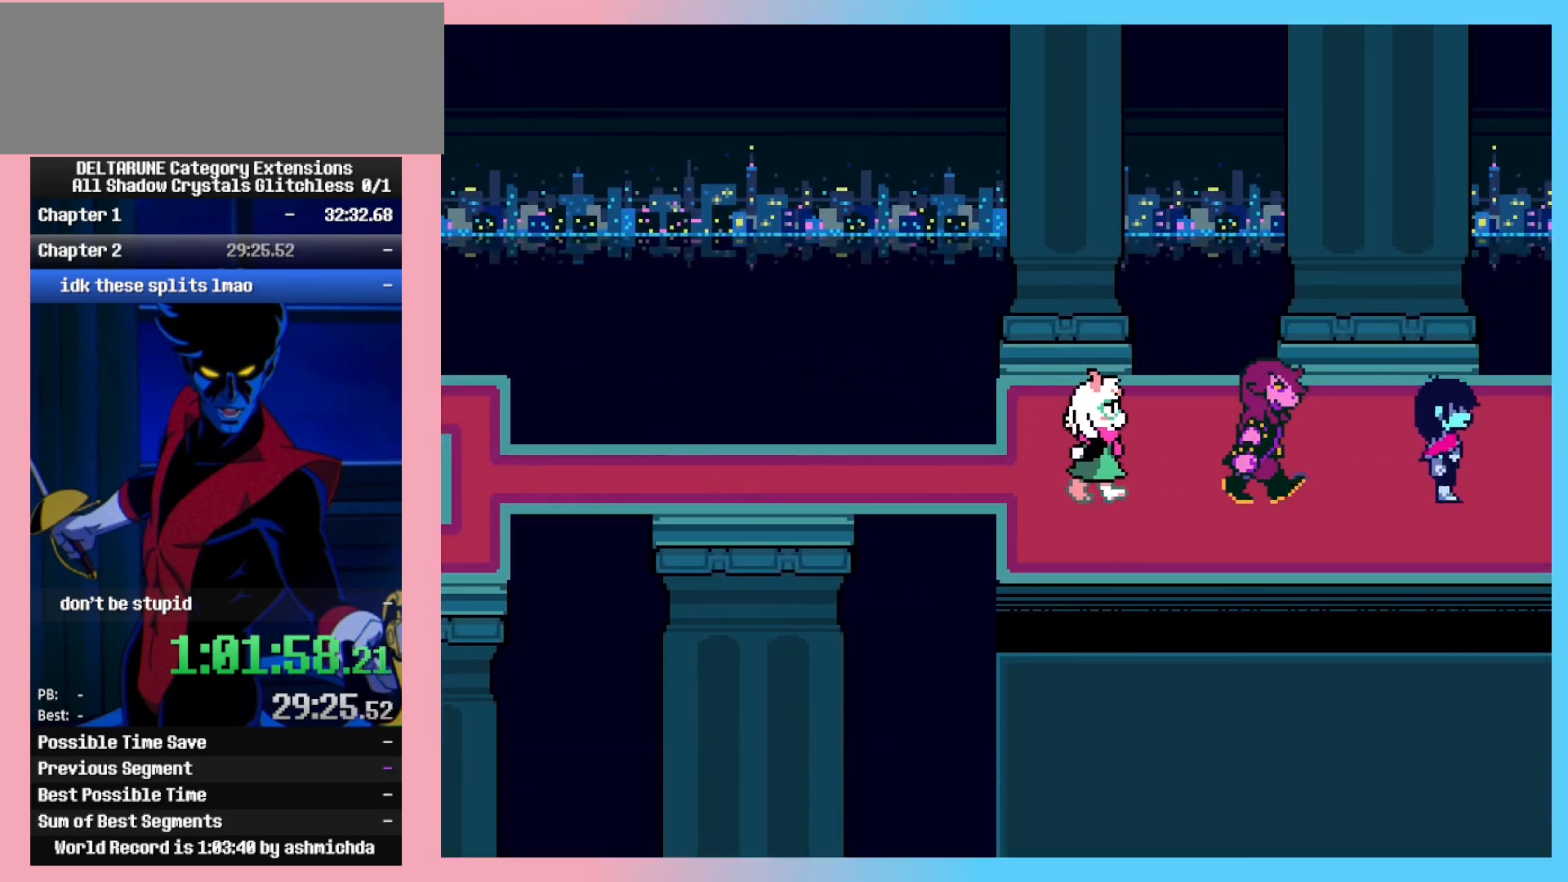
{"keys": ["ctrl_l", "ctrl_r", "right"], "events": []}
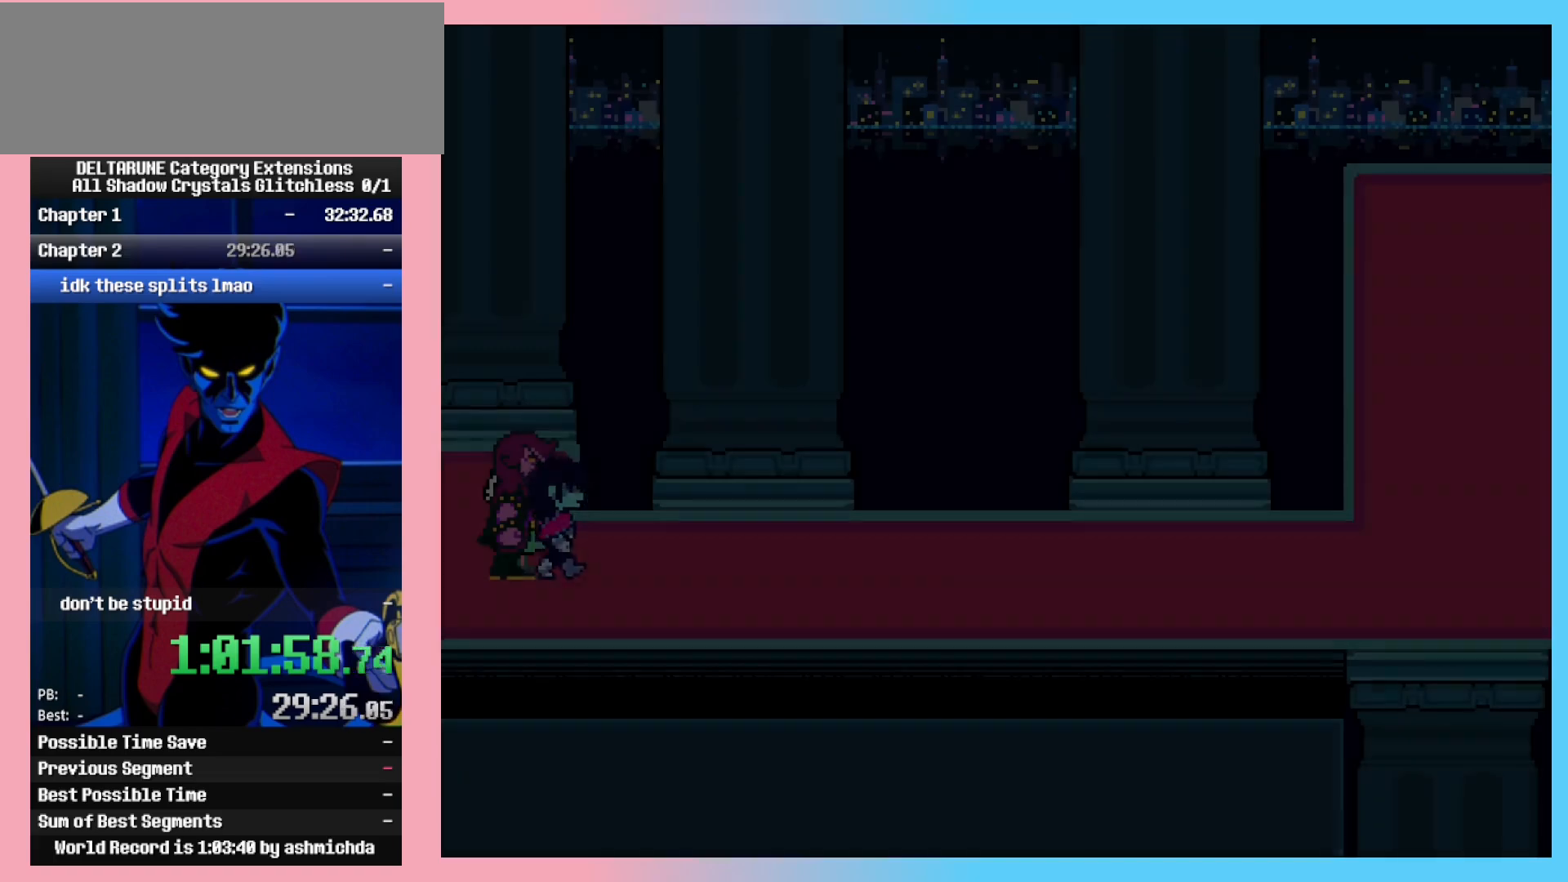
{"keys": ["ctrl_l", "ctrl_r", "right"], "events": []}
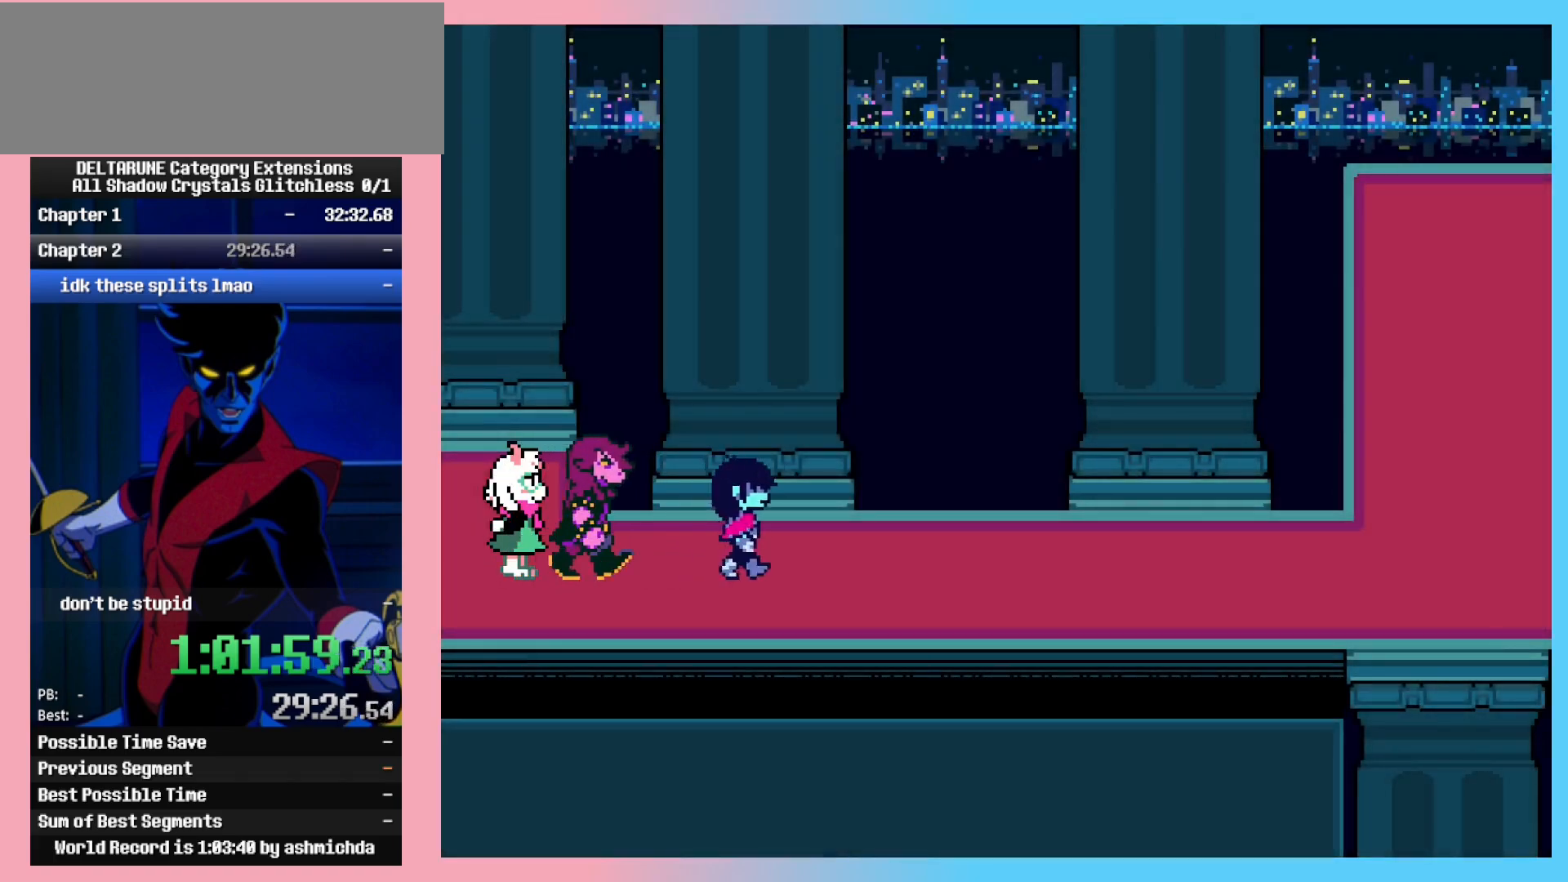
{"keys": ["ctrl_l", "ctrl_r", "right"], "events": []}
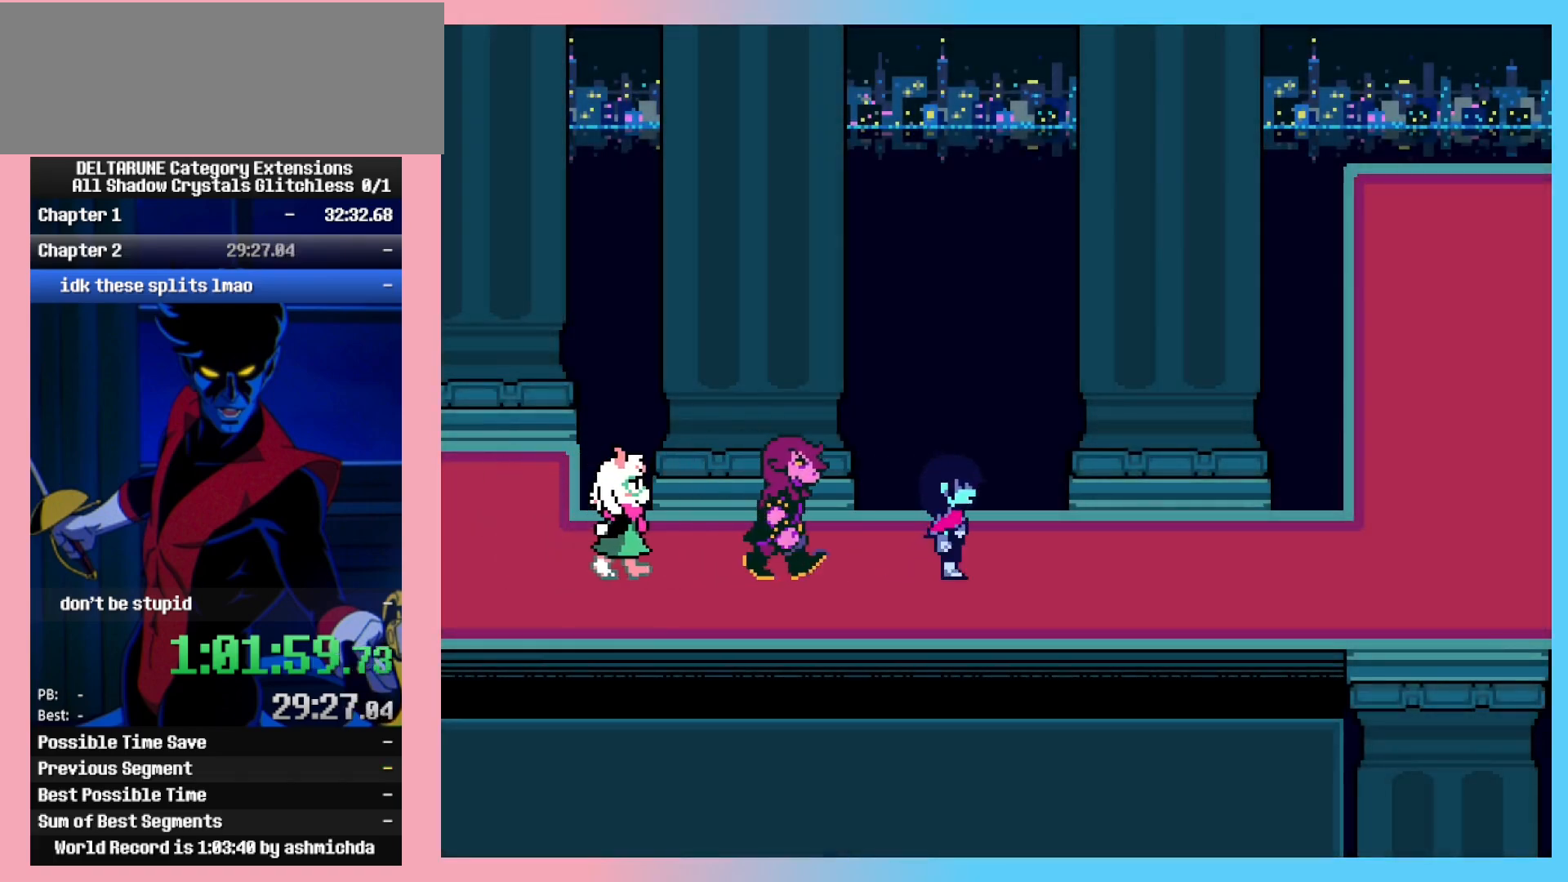
{"keys": ["ctrl_l", "ctrl_r", "right"], "events": []}
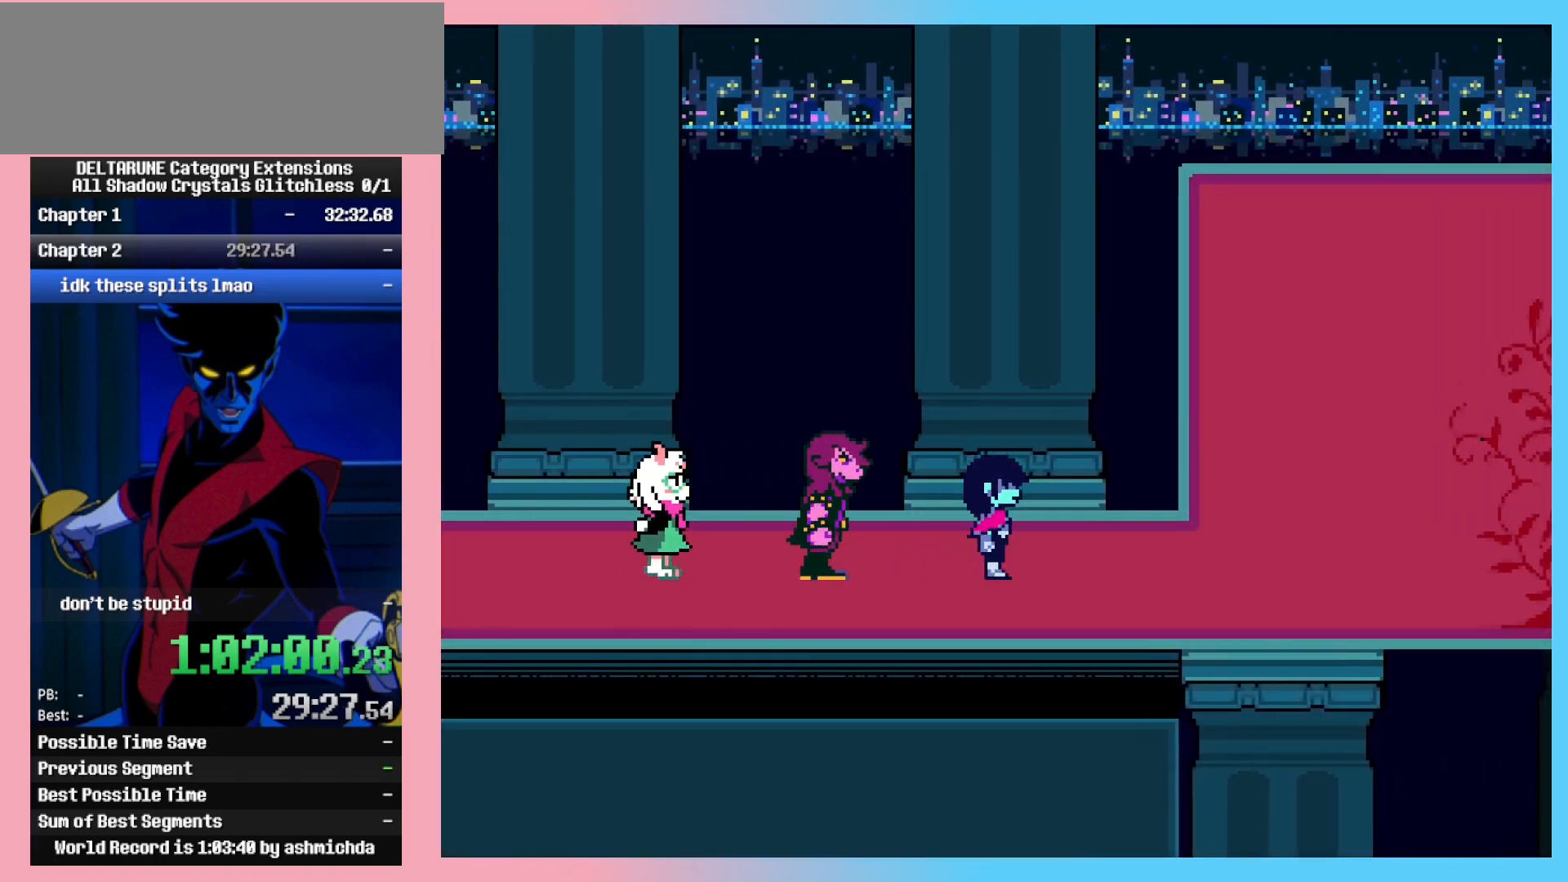
{"keys": ["ctrl_l", "ctrl_r", "right"], "events": []}
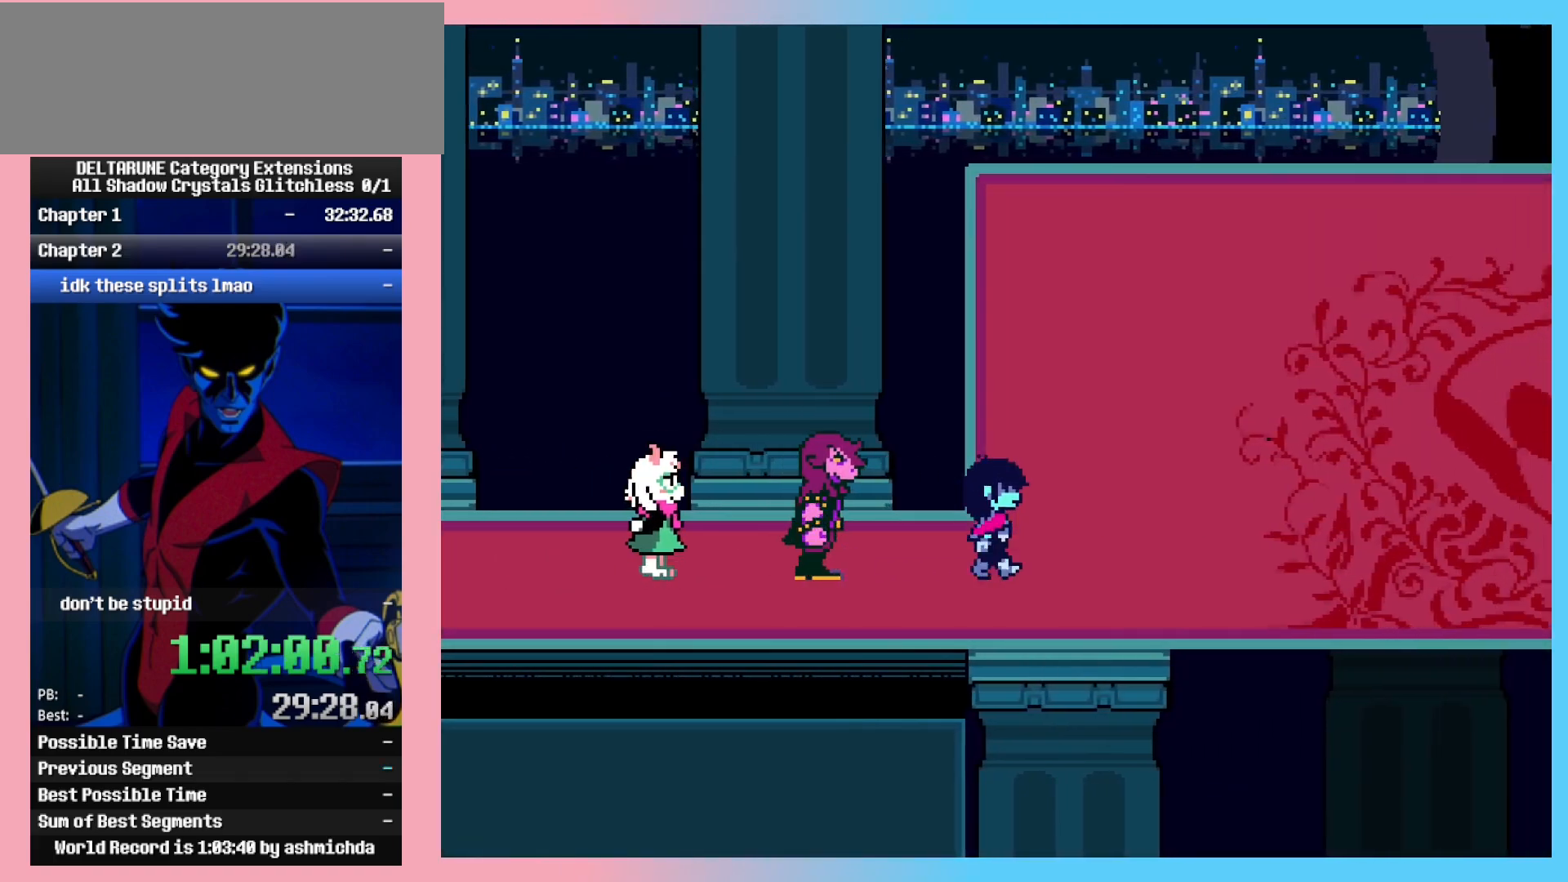
{"keys": ["ctrl_l", "ctrl_r", "right", "up"], "events": [[150, "up", "down"]]}
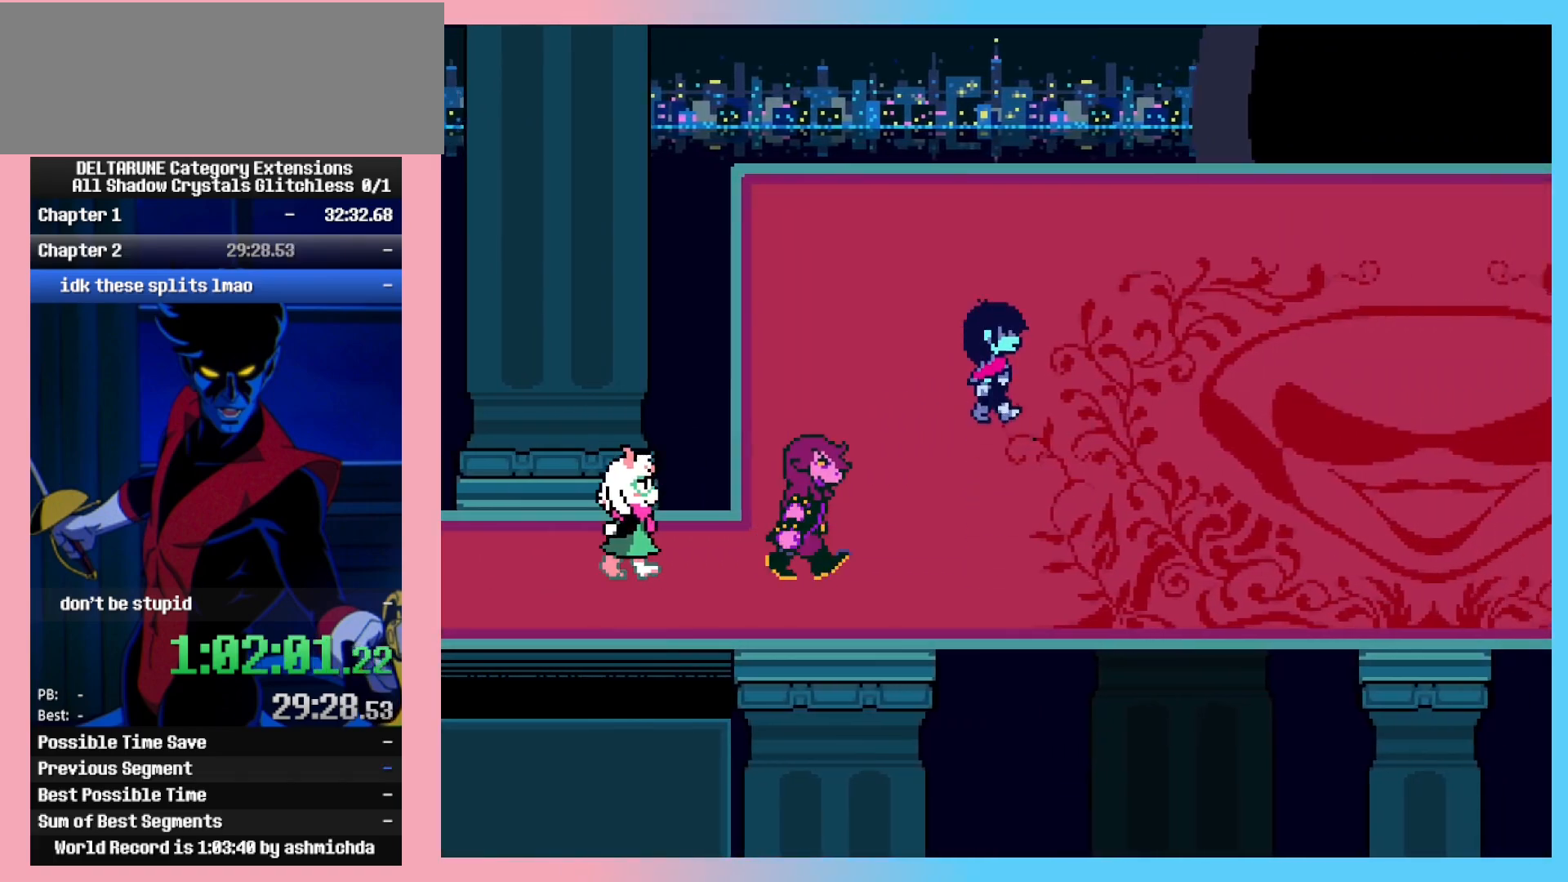
{"keys": ["ctrl_l", "ctrl_r", "right", "up"], "events": []}